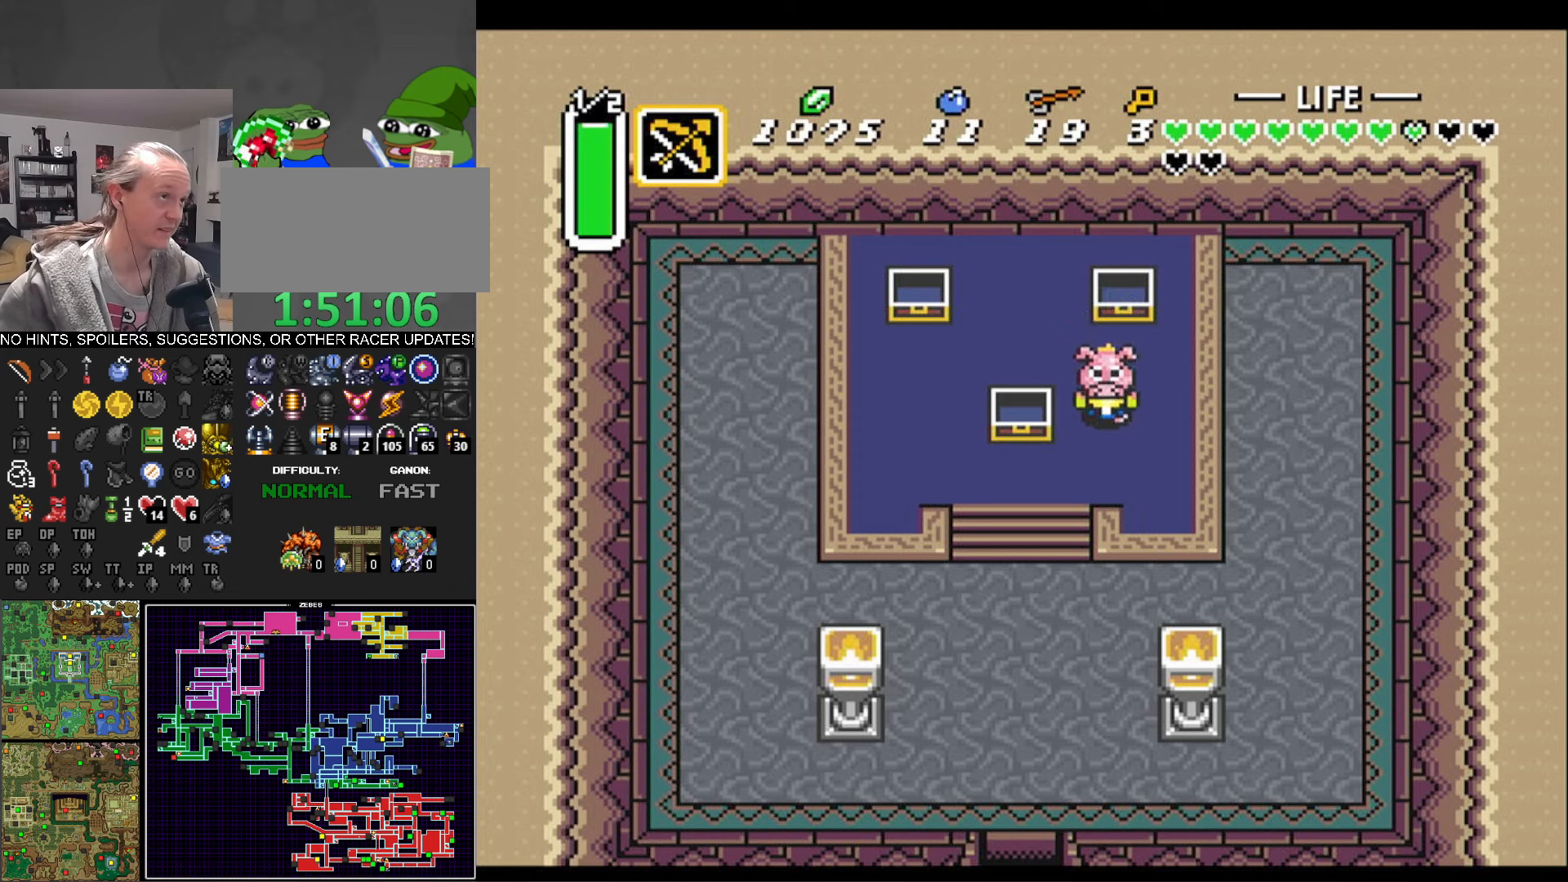
Gameplay with a controller (Nintendo layout); each line is a JSON object with the inputs held at the frame after it. "events" lists button and stick changes between this image and that frame as [ms after this image, input, new state], when the widget could be followed in between. Not read: L3 R3.
{"buttons": ["DPAD_DOWN", "DPAD_LEFT"], "events": [[200, "DPAD_LEFT", "down"]]}
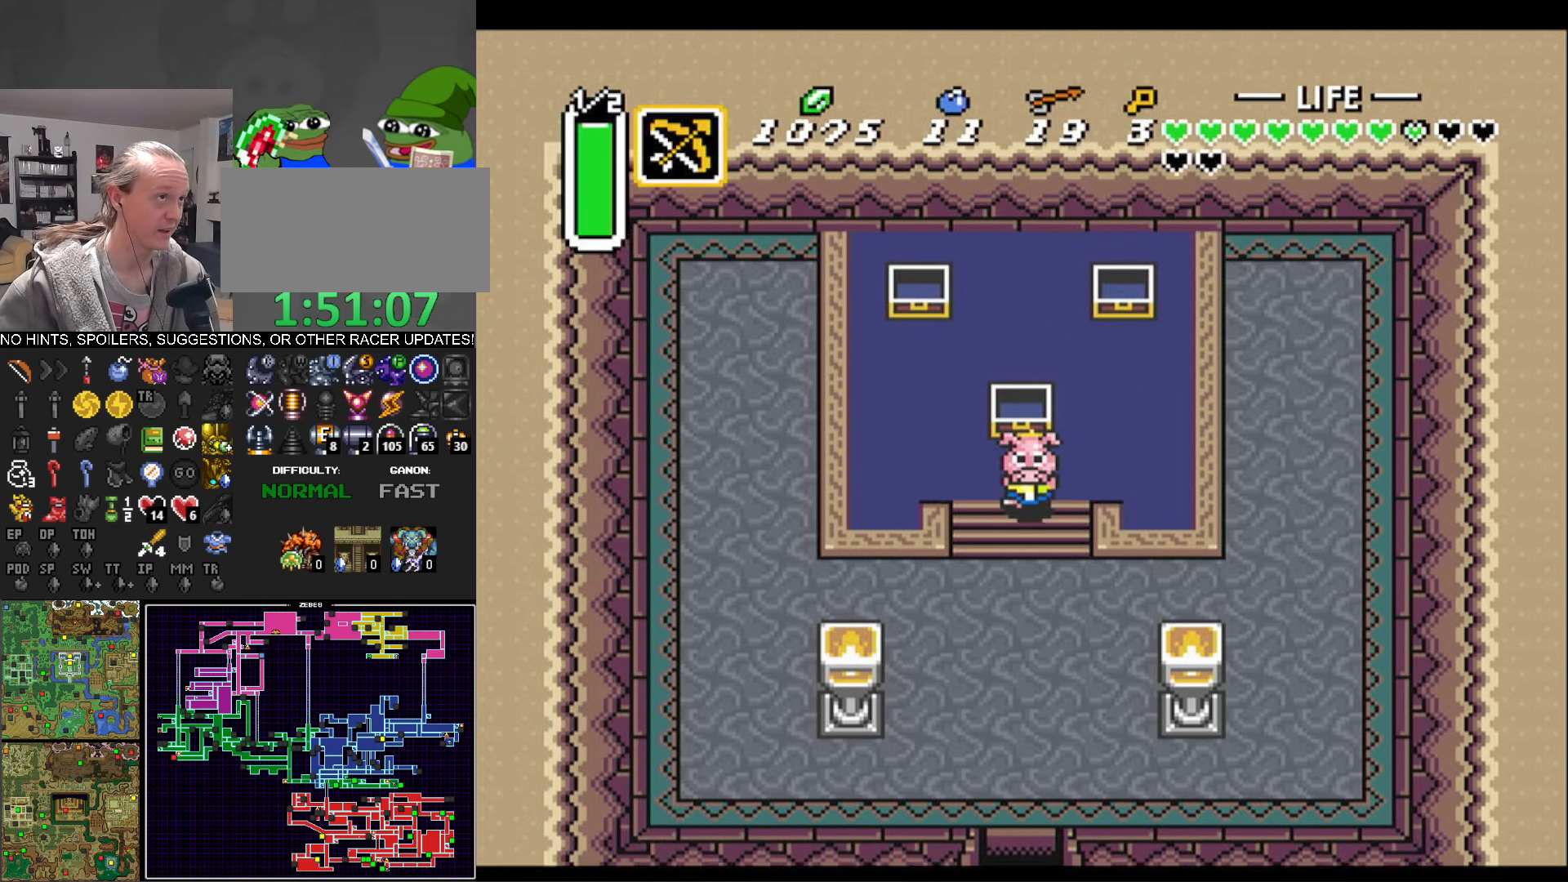
{"buttons": ["DPAD_DOWN"], "events": [[34, "DPAD_LEFT", "up"]]}
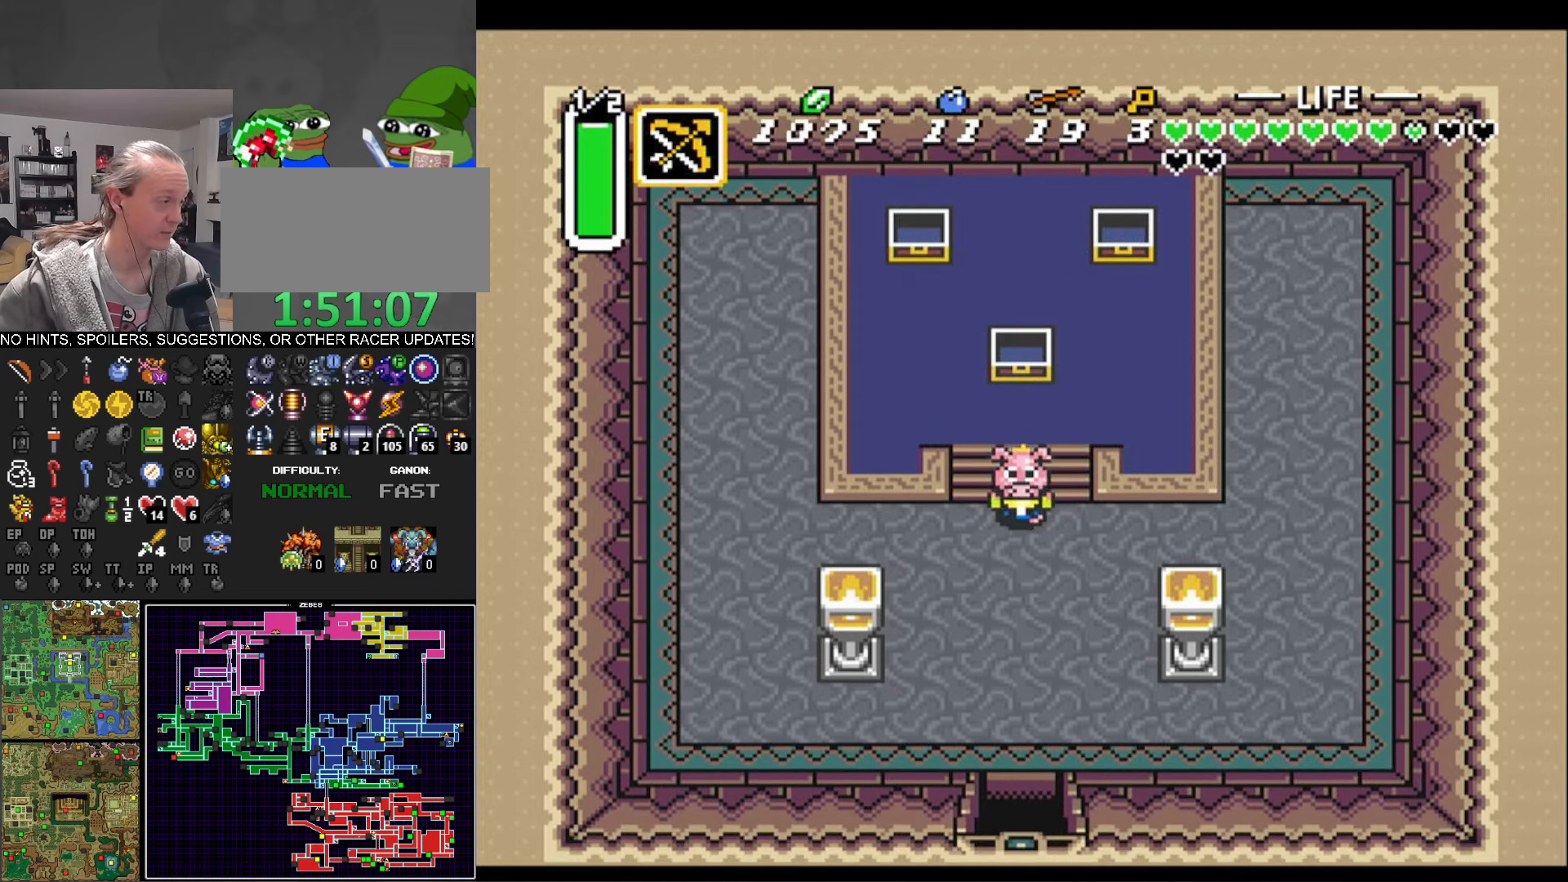
{"buttons": ["DPAD_DOWN"], "events": []}
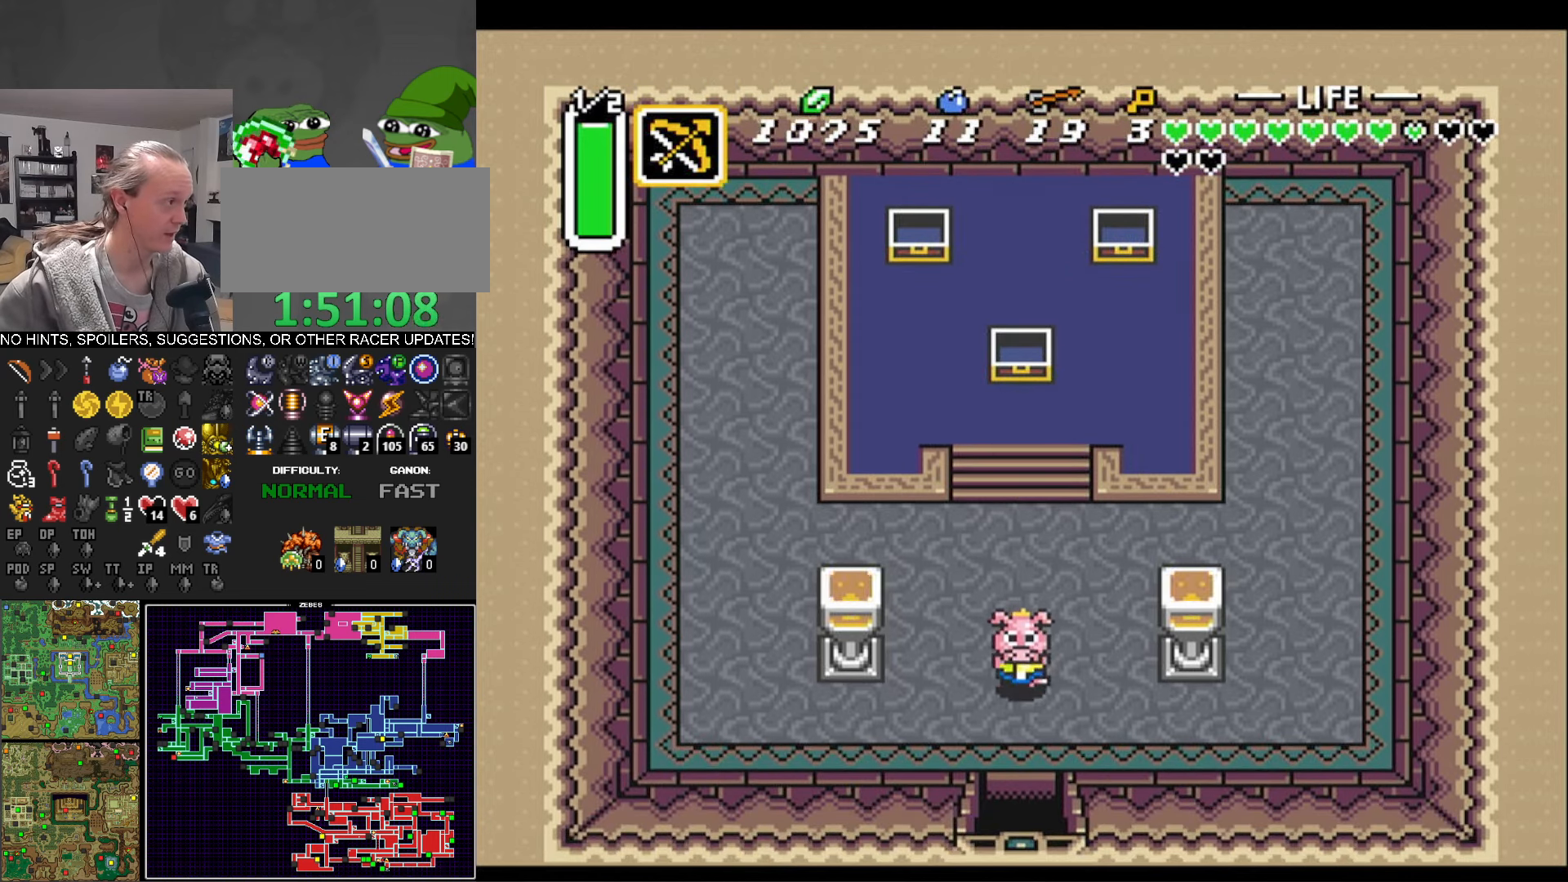
{"buttons": ["DPAD_DOWN"], "events": []}
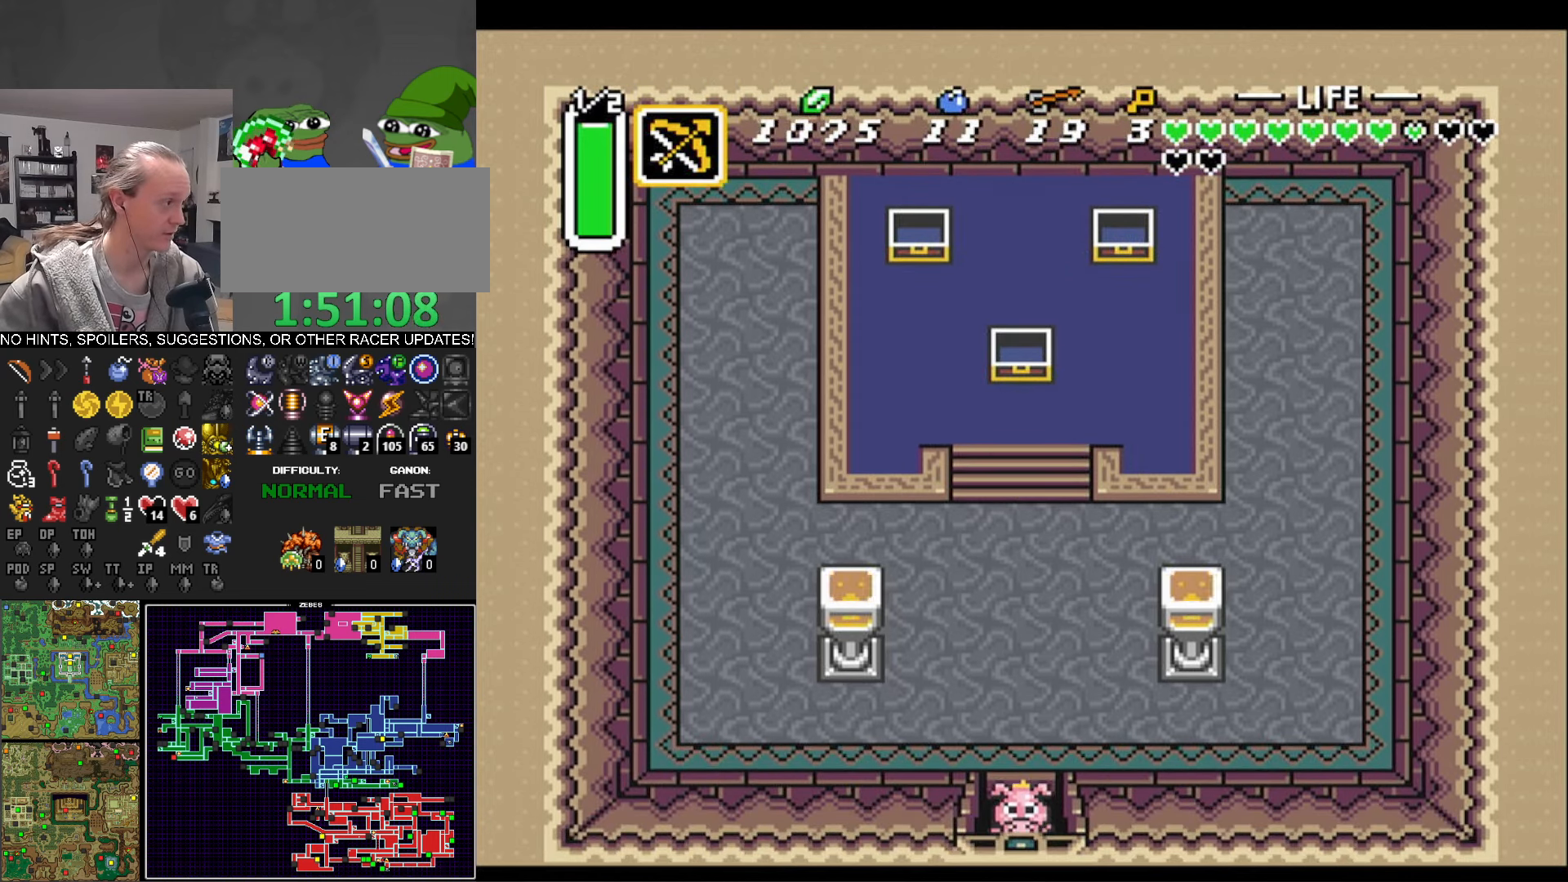
{"buttons": ["DPAD_DOWN"], "events": []}
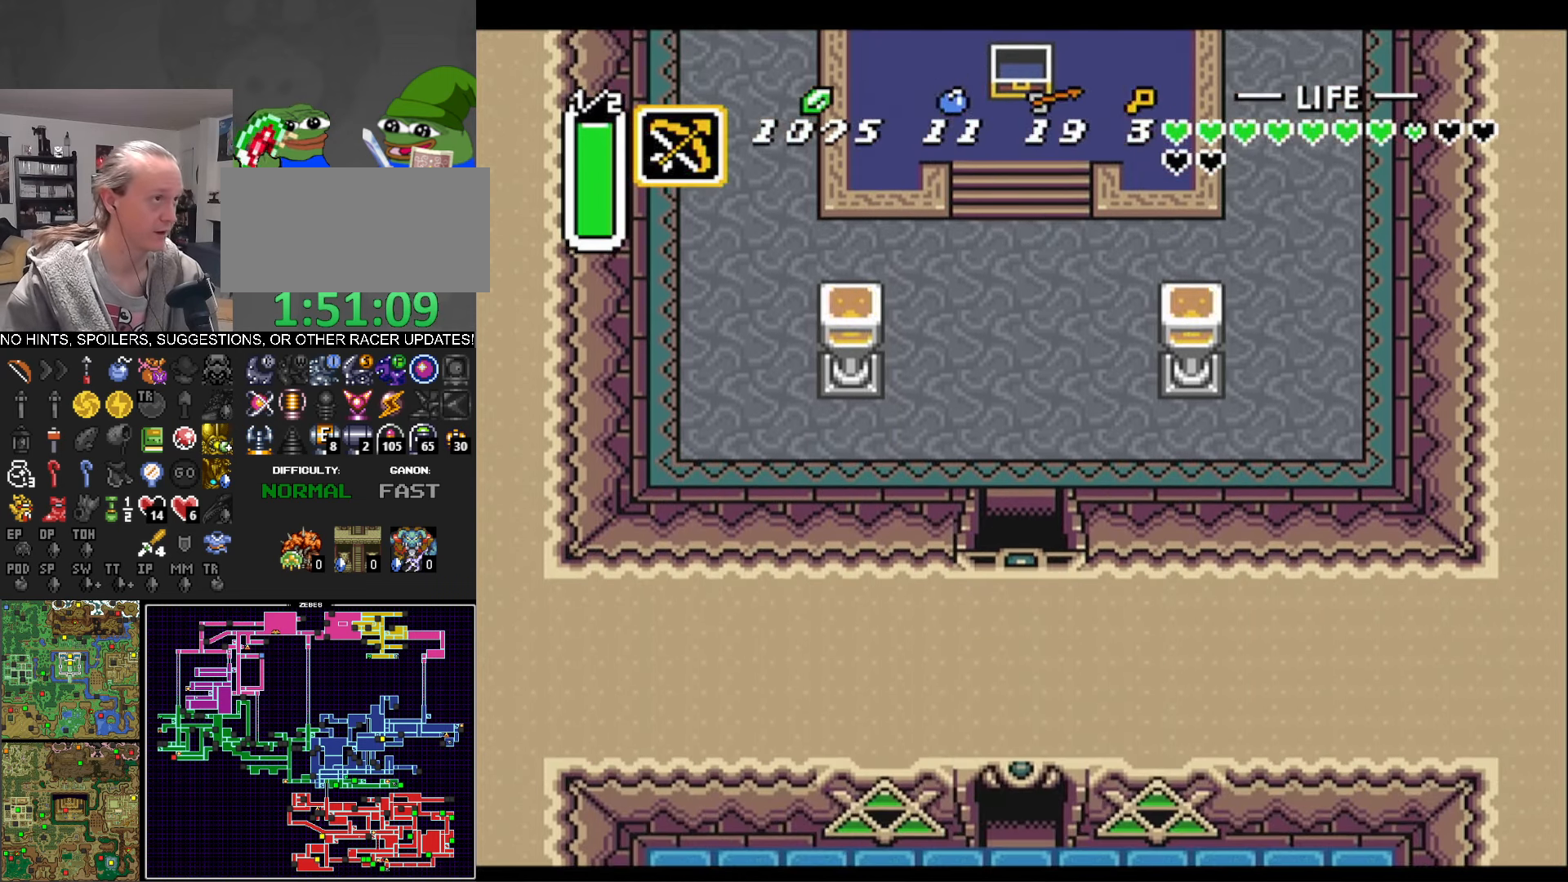
{"buttons": ["DPAD_DOWN"], "events": []}
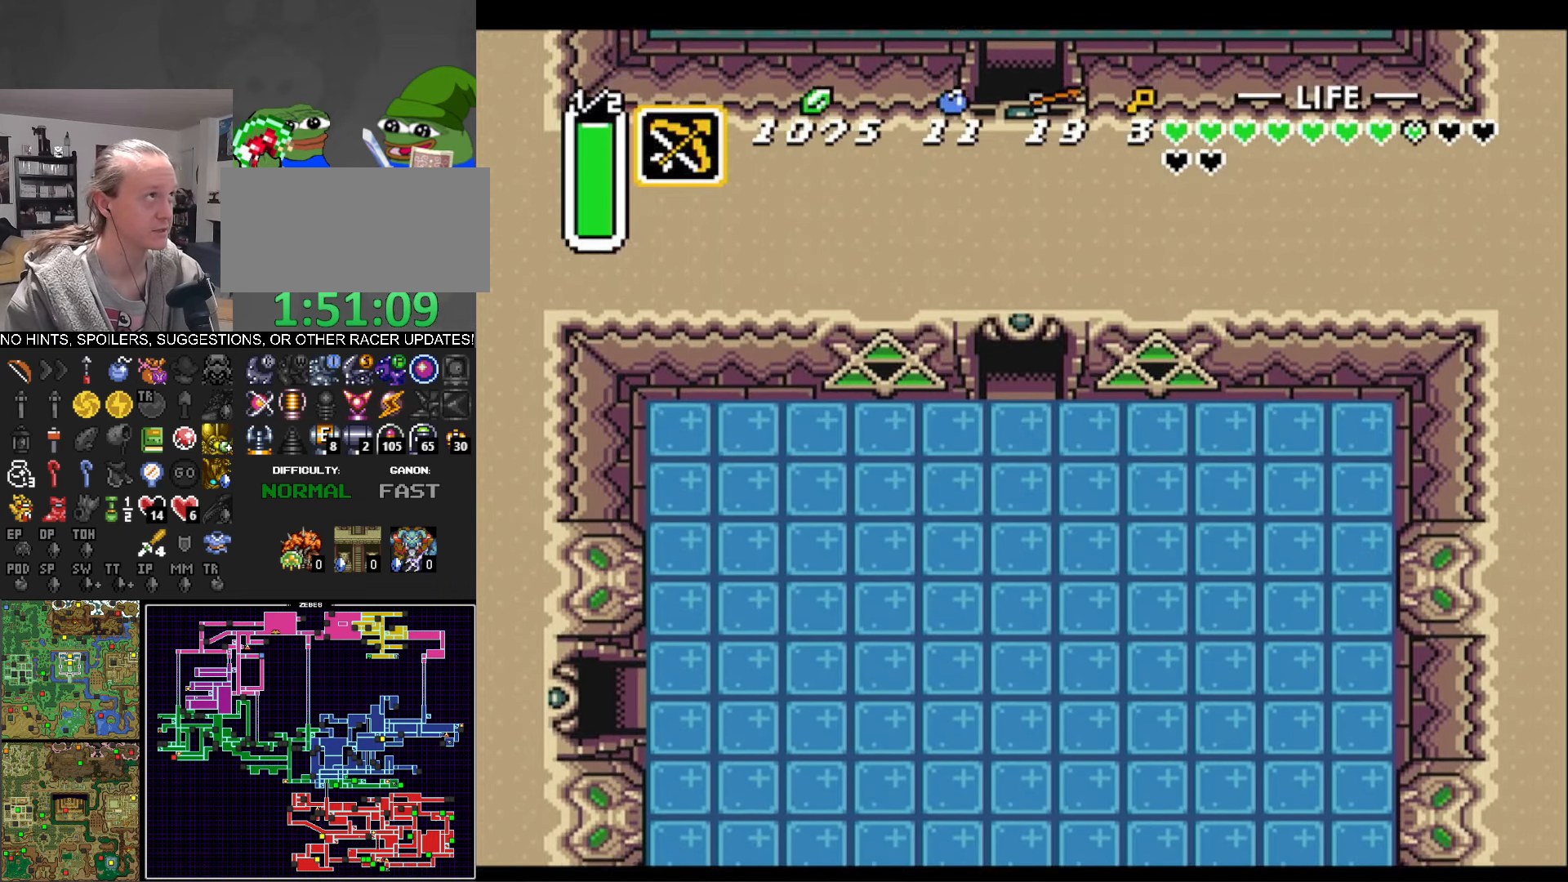
{"buttons": ["DPAD_DOWN", "DPAD_LEFT"], "events": [[34, "DPAD_LEFT", "down"]]}
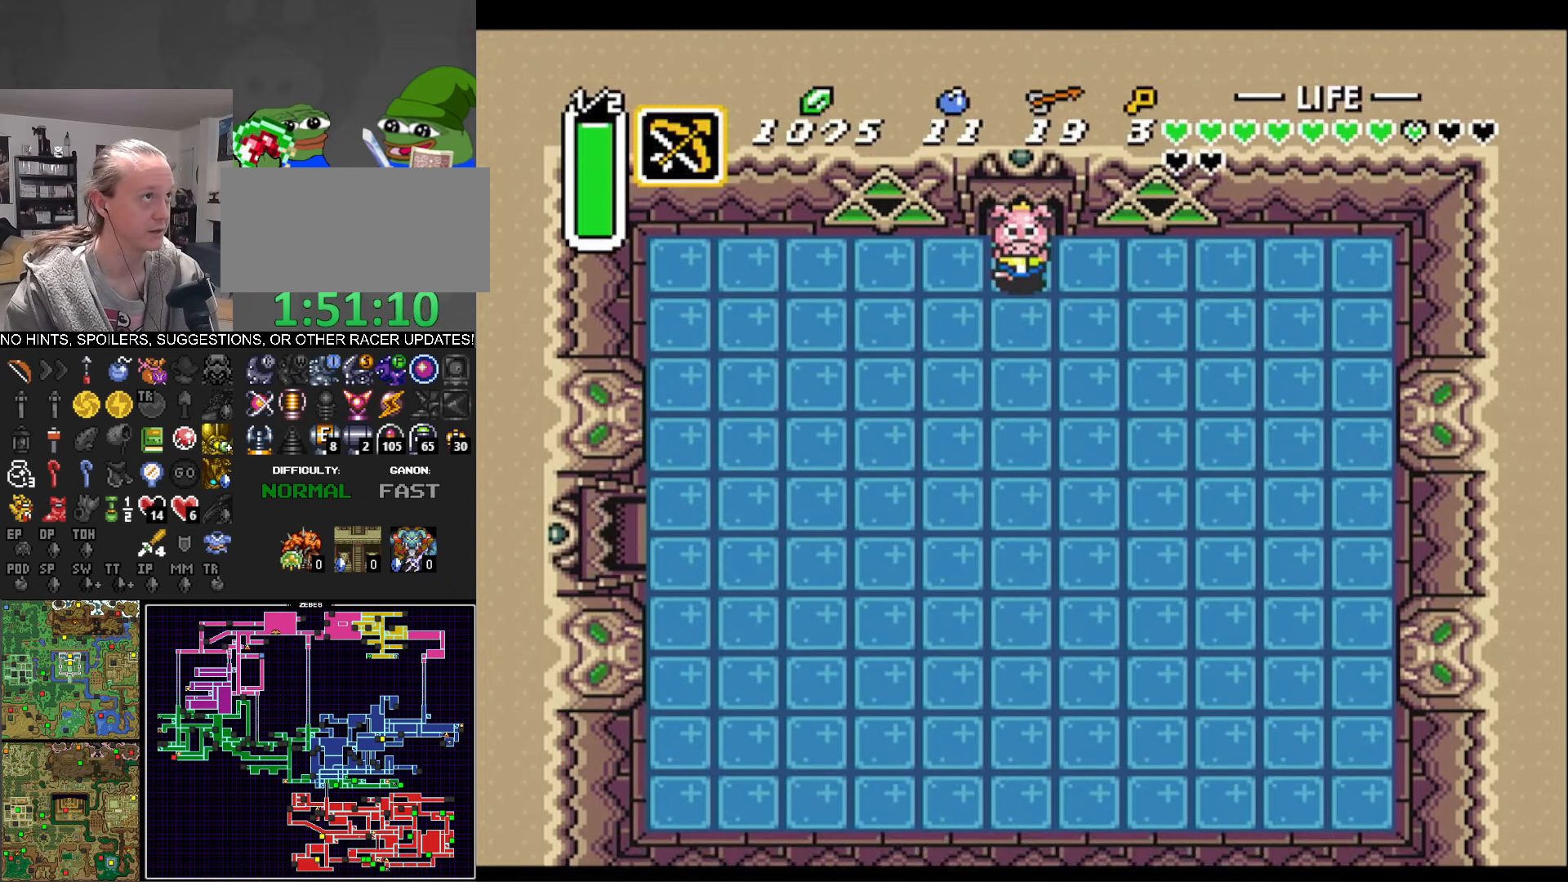
{"buttons": ["DPAD_DOWN", "DPAD_LEFT"], "events": []}
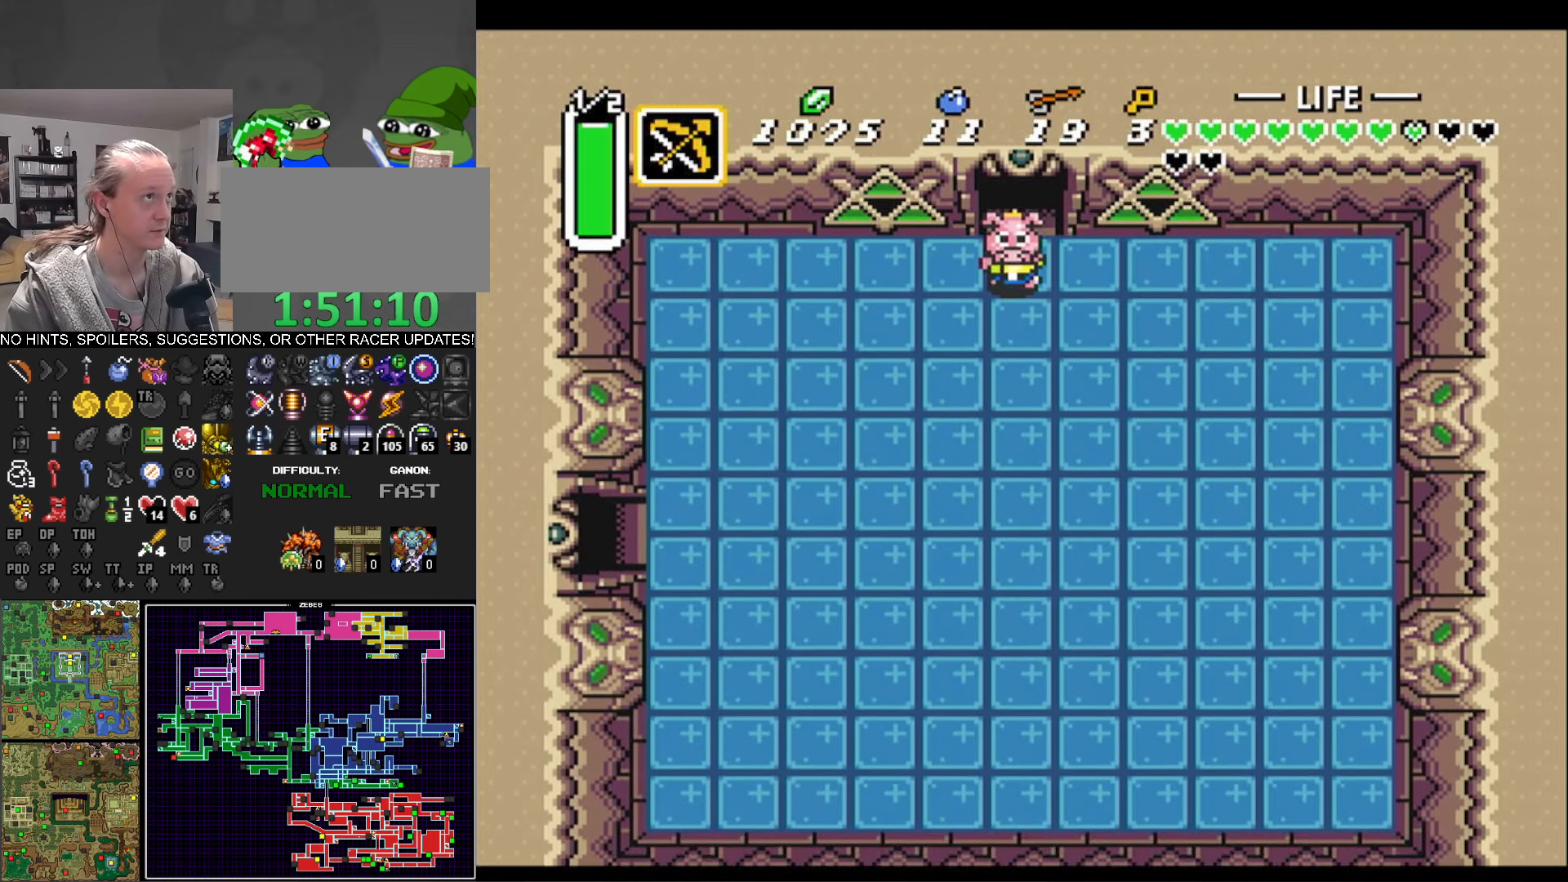
{"buttons": ["DPAD_DOWN", "DPAD_LEFT"], "events": []}
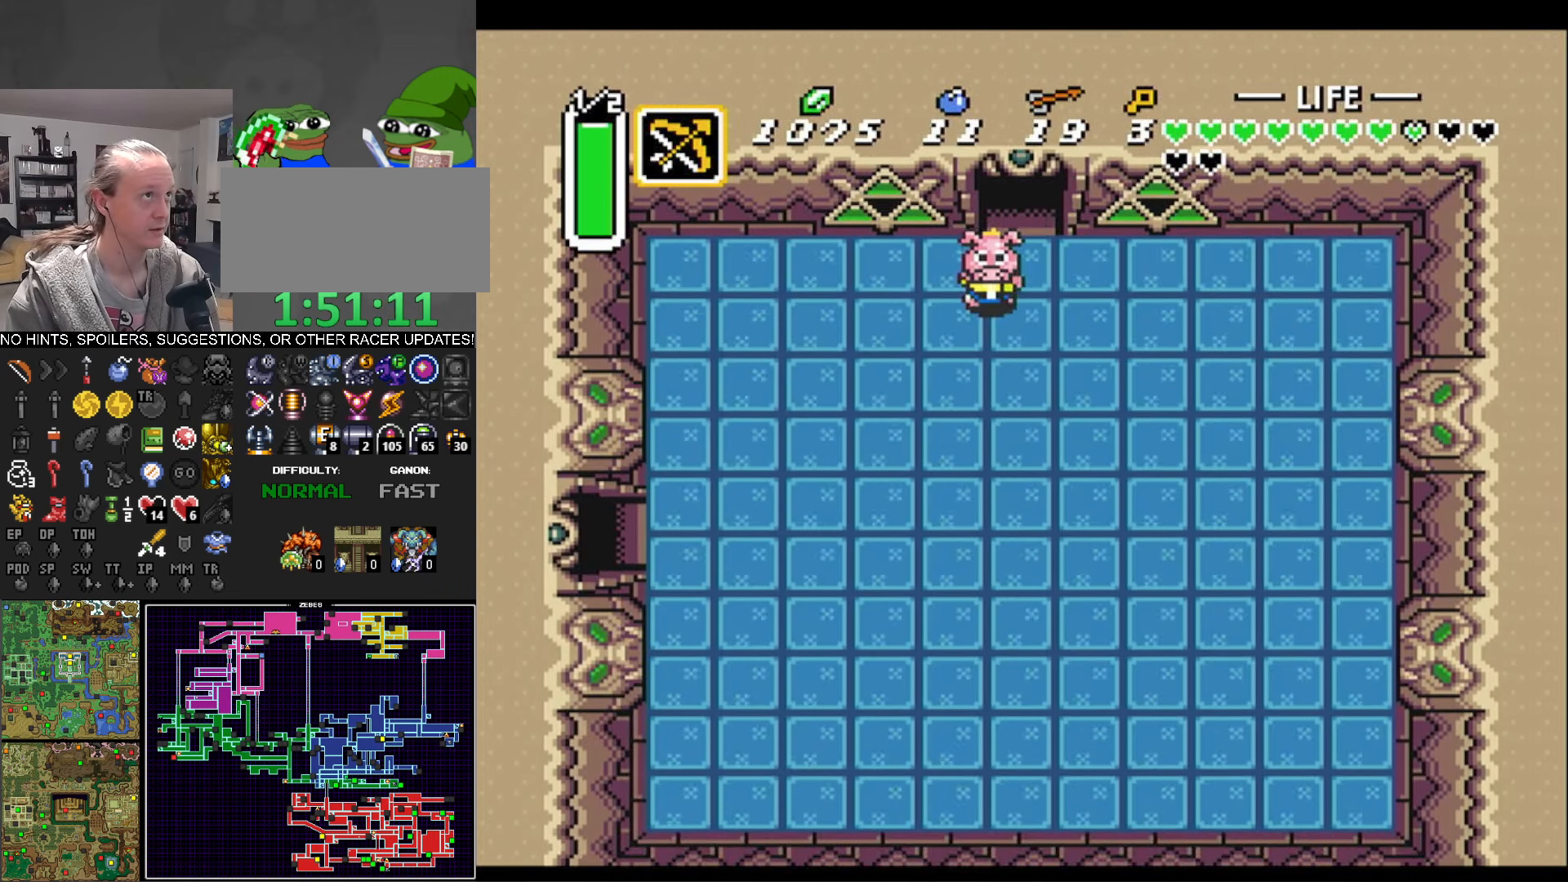
{"buttons": ["DPAD_DOWN", "DPAD_LEFT"], "events": []}
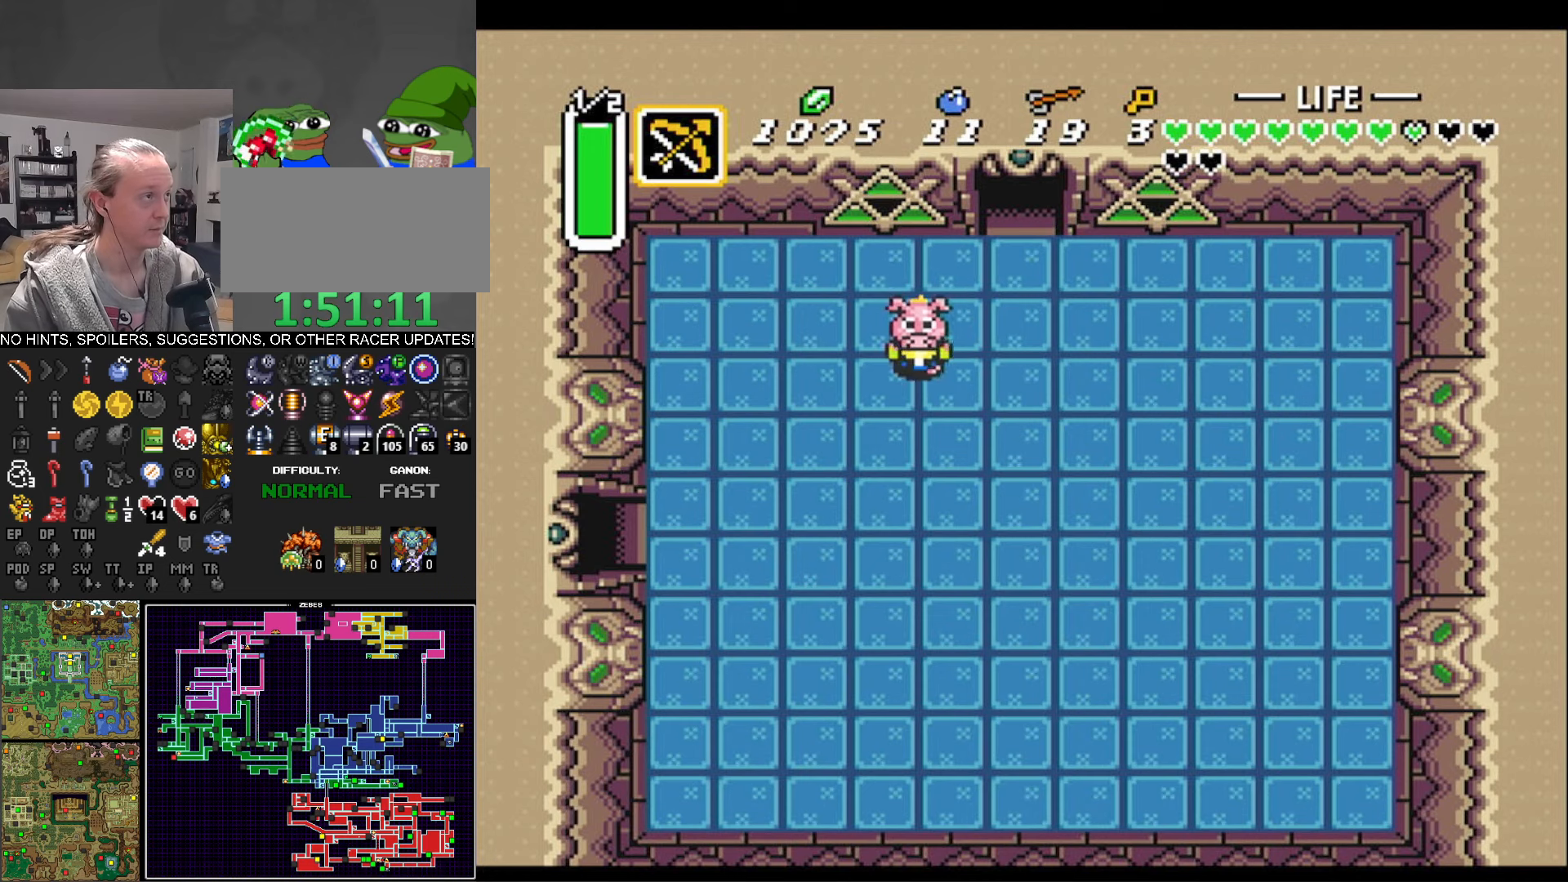
{"buttons": ["DPAD_DOWN", "DPAD_LEFT"], "events": []}
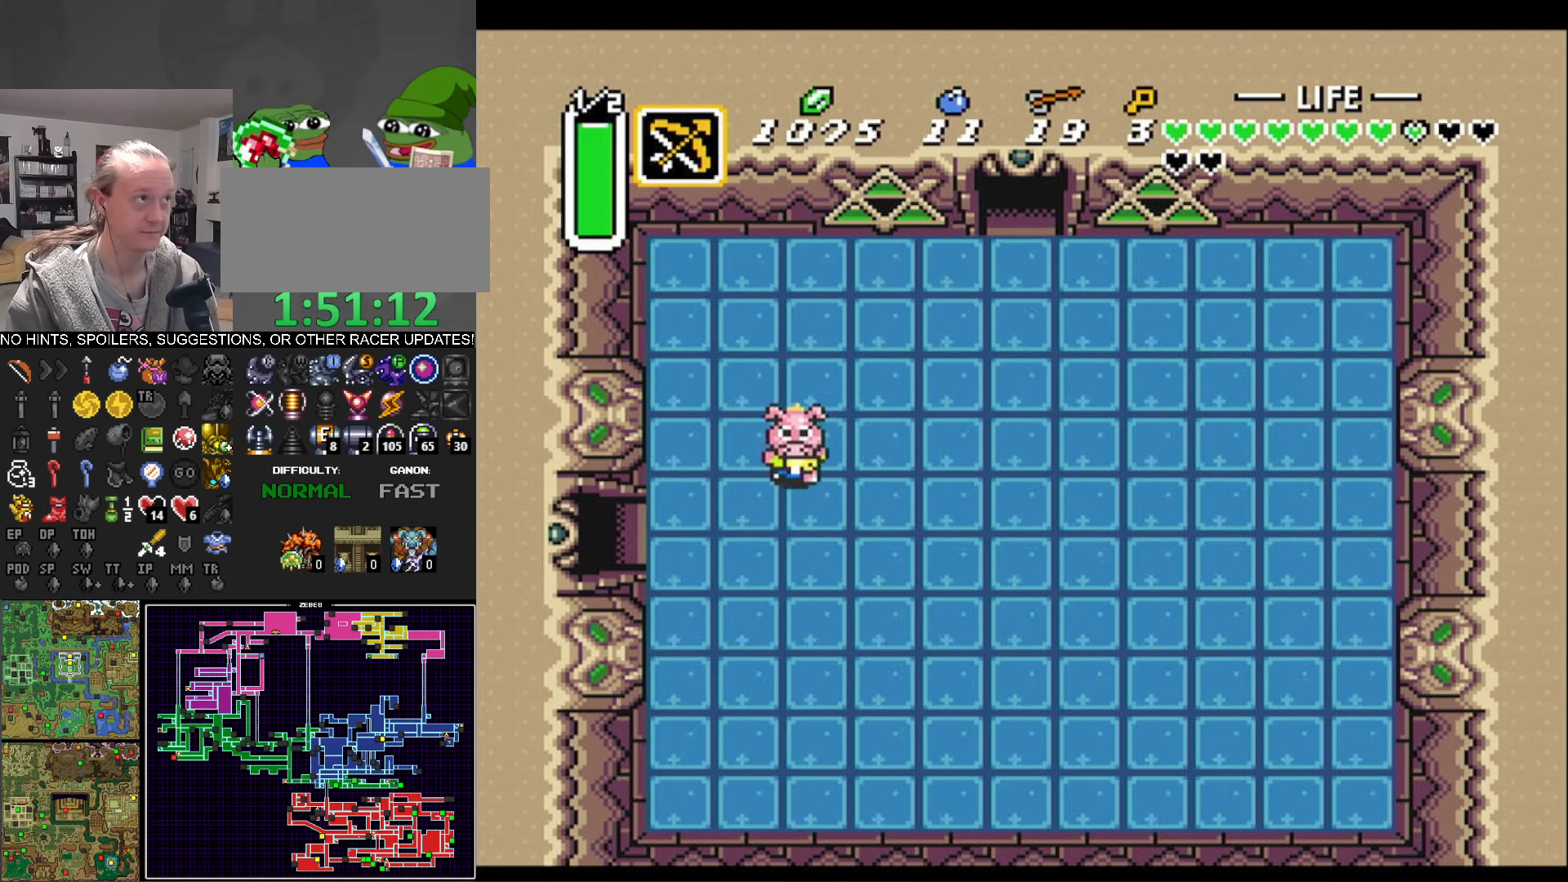
{"buttons": ["A"], "events": [[250, "DPAD_DOWN", "up"], [266, "A", "down"], [366, "DPAD_LEFT", "up"]]}
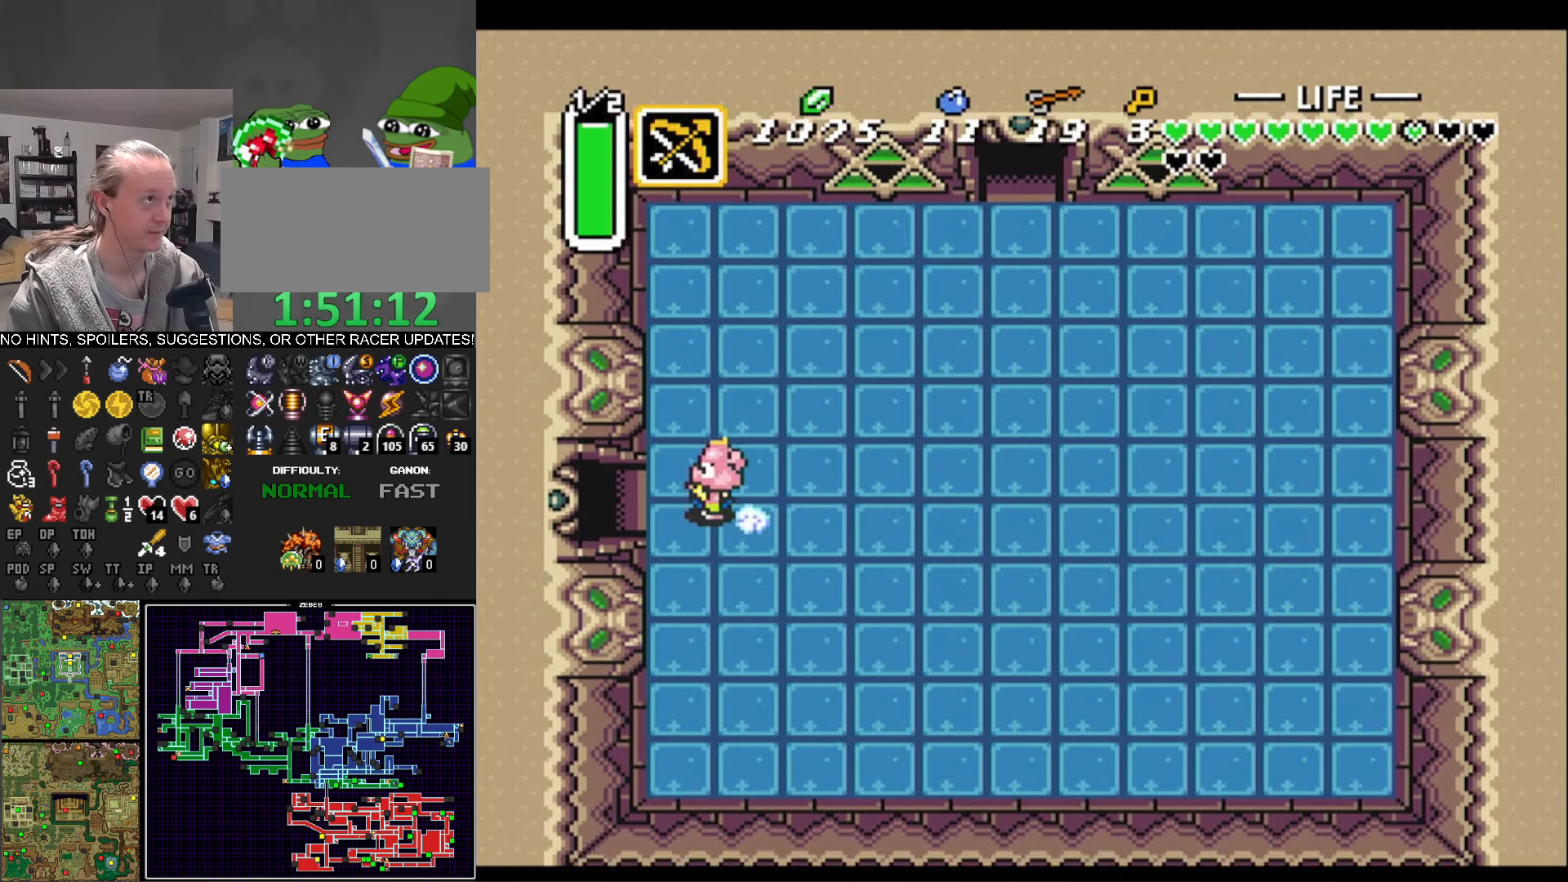
{"buttons": ["A"], "events": []}
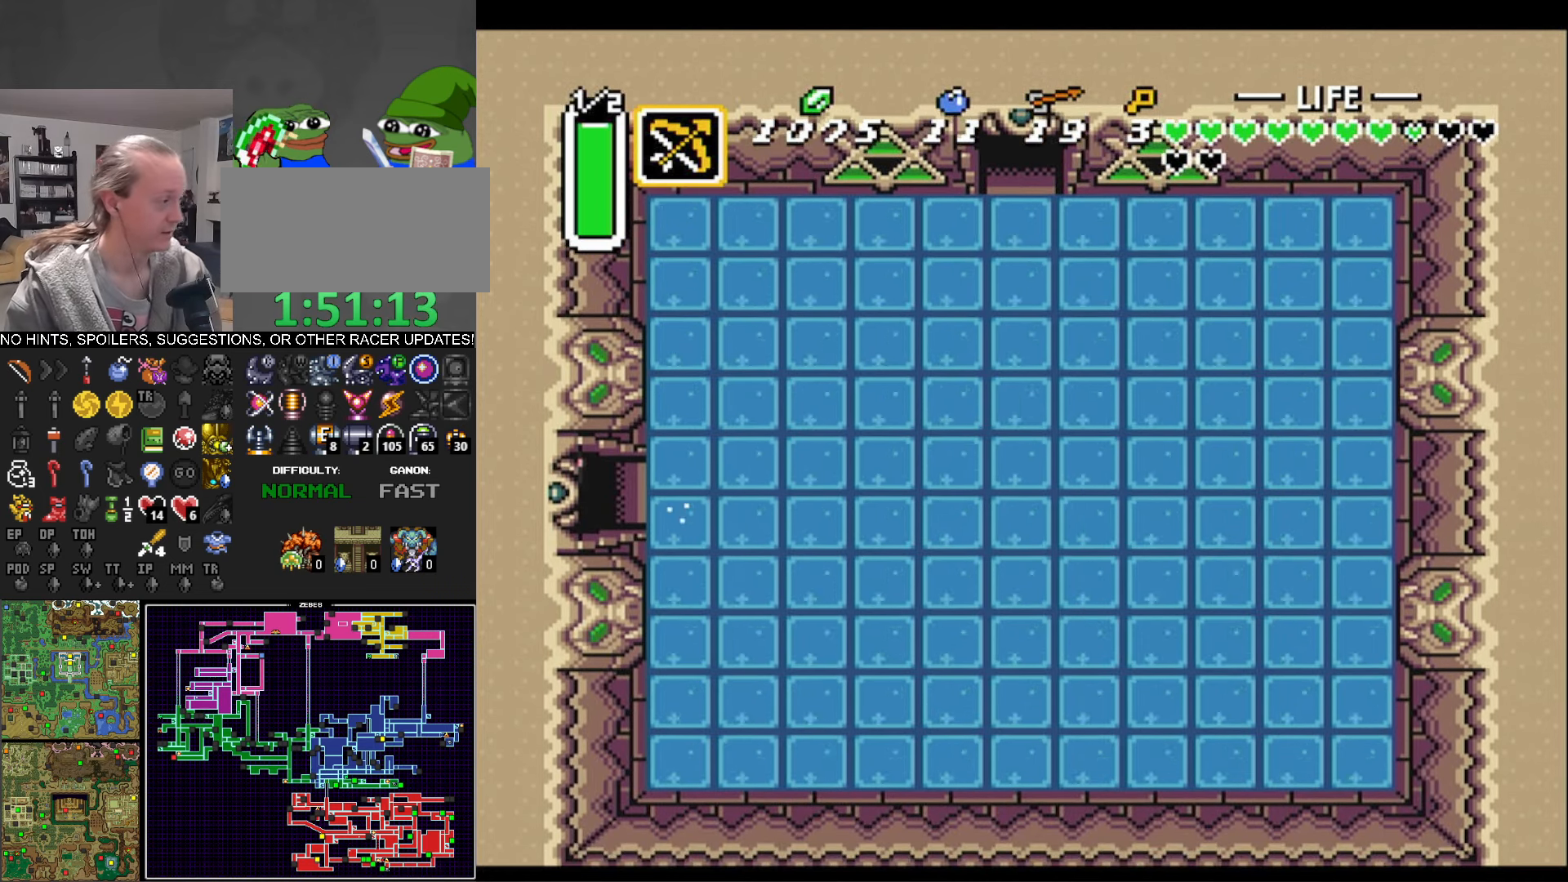
{"buttons": ["A"], "events": []}
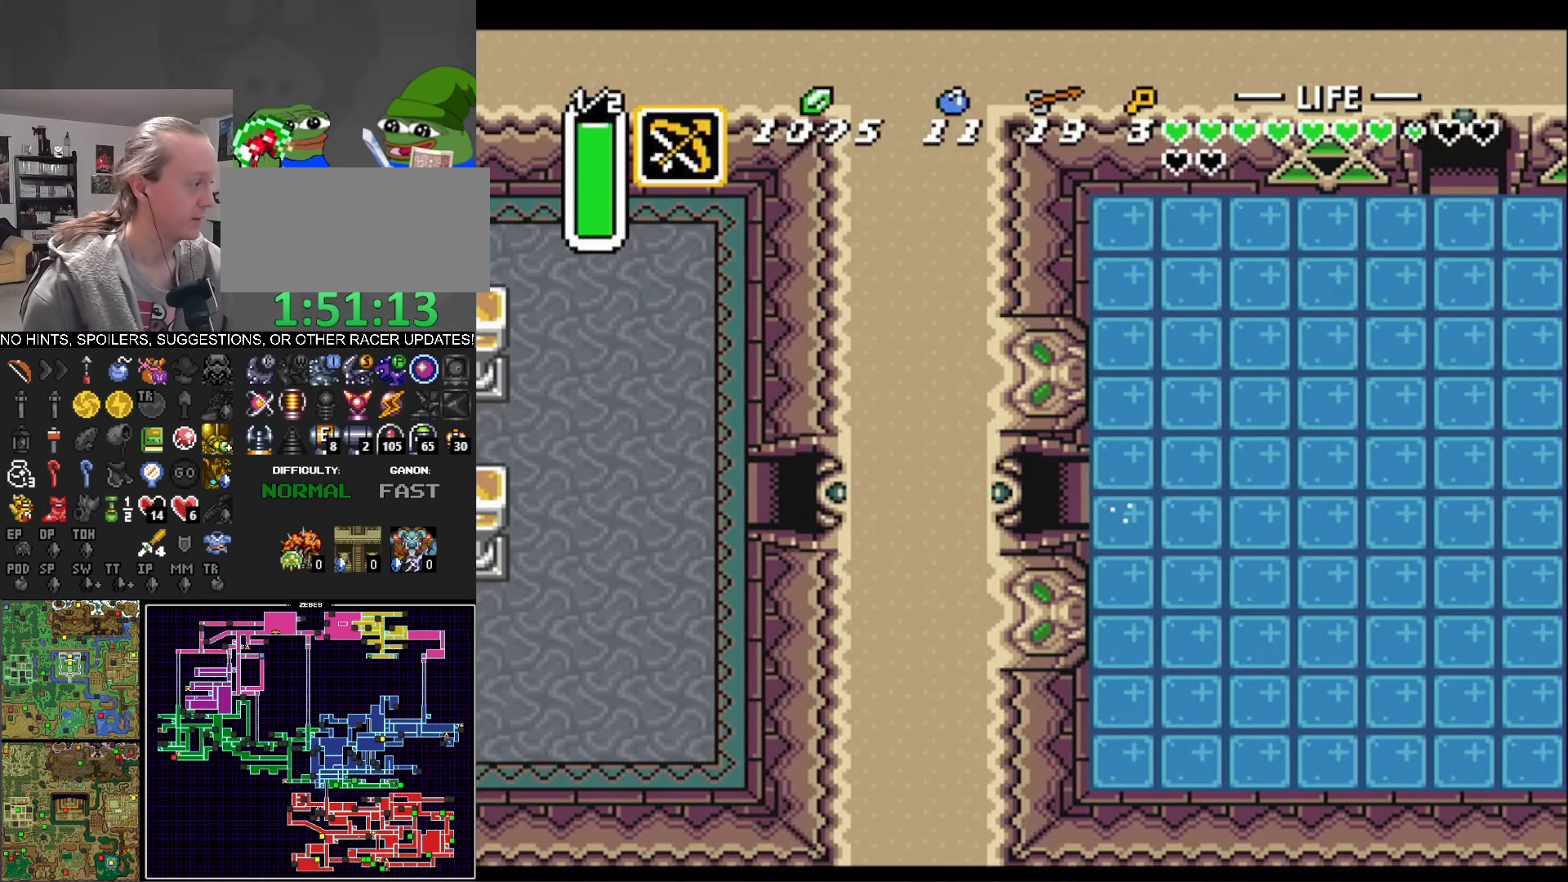
{"buttons": ["DPAD_UP", "DPAD_LEFT"], "events": [[266, "A", "up"], [400, "DPAD_LEFT", "down"], [483, "DPAD_UP", "down"]]}
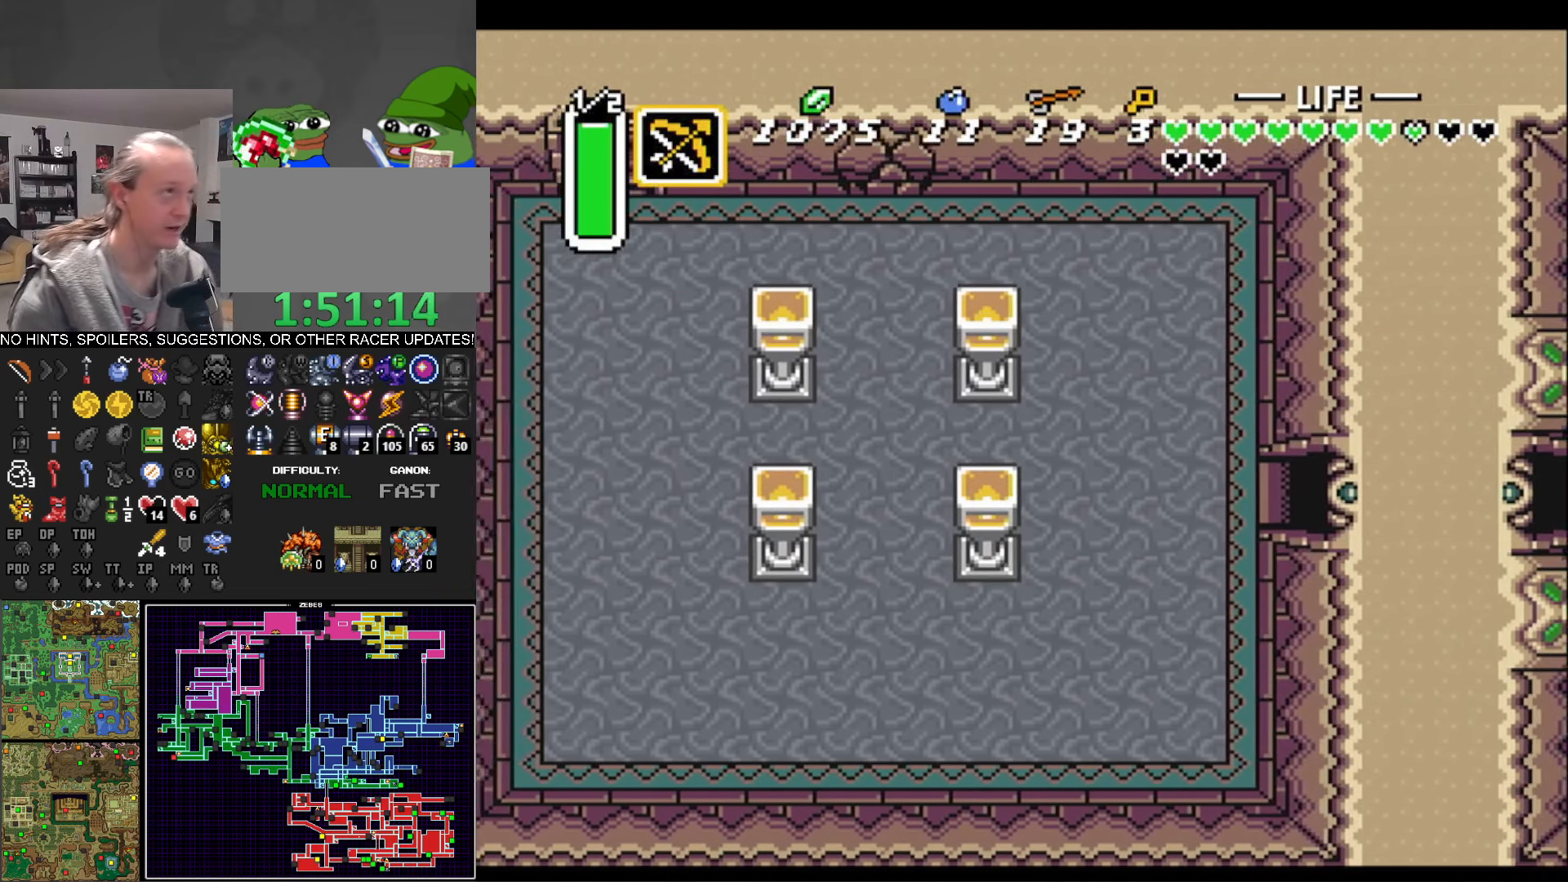
{"buttons": ["DPAD_UP", "DPAD_LEFT"], "events": []}
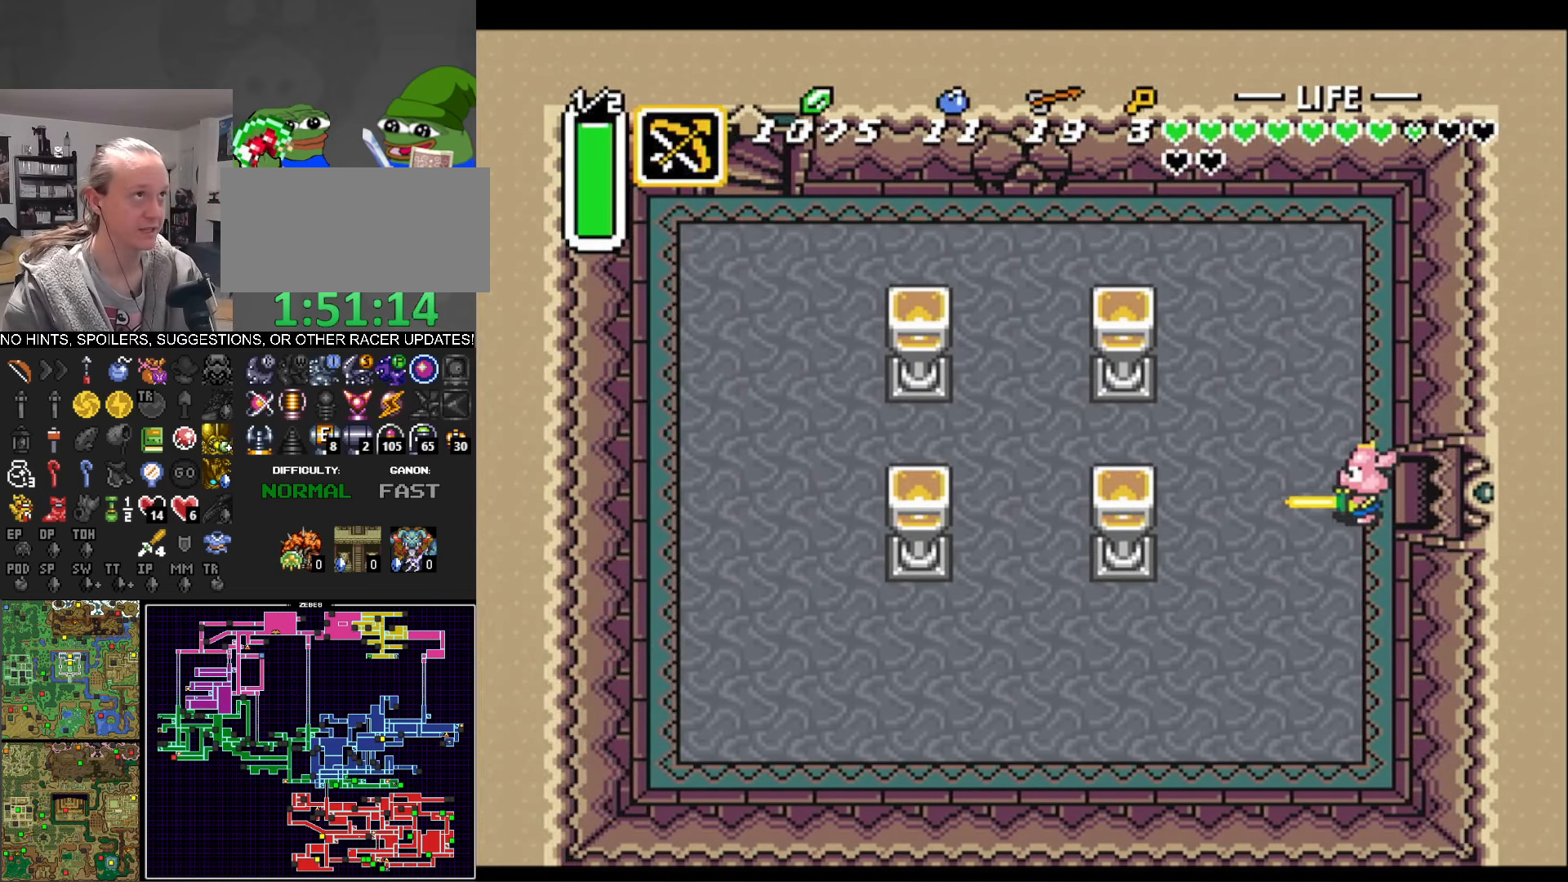
{"buttons": ["DPAD_UP", "DPAD_LEFT"], "events": []}
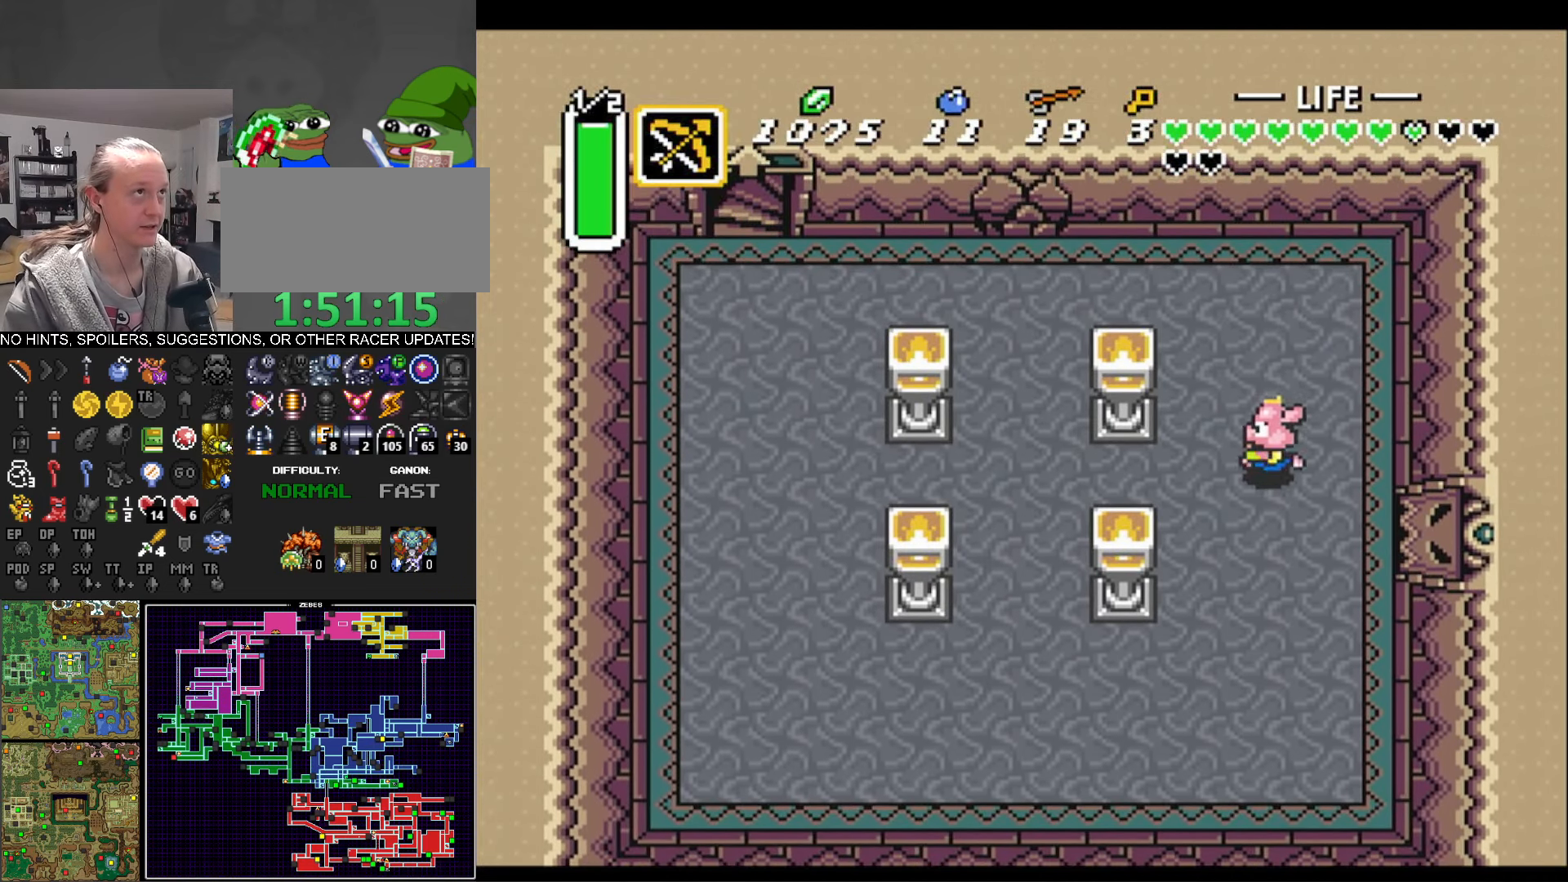
{"buttons": ["DPAD_UP"], "events": [[33, "DPAD_LEFT", "up"]]}
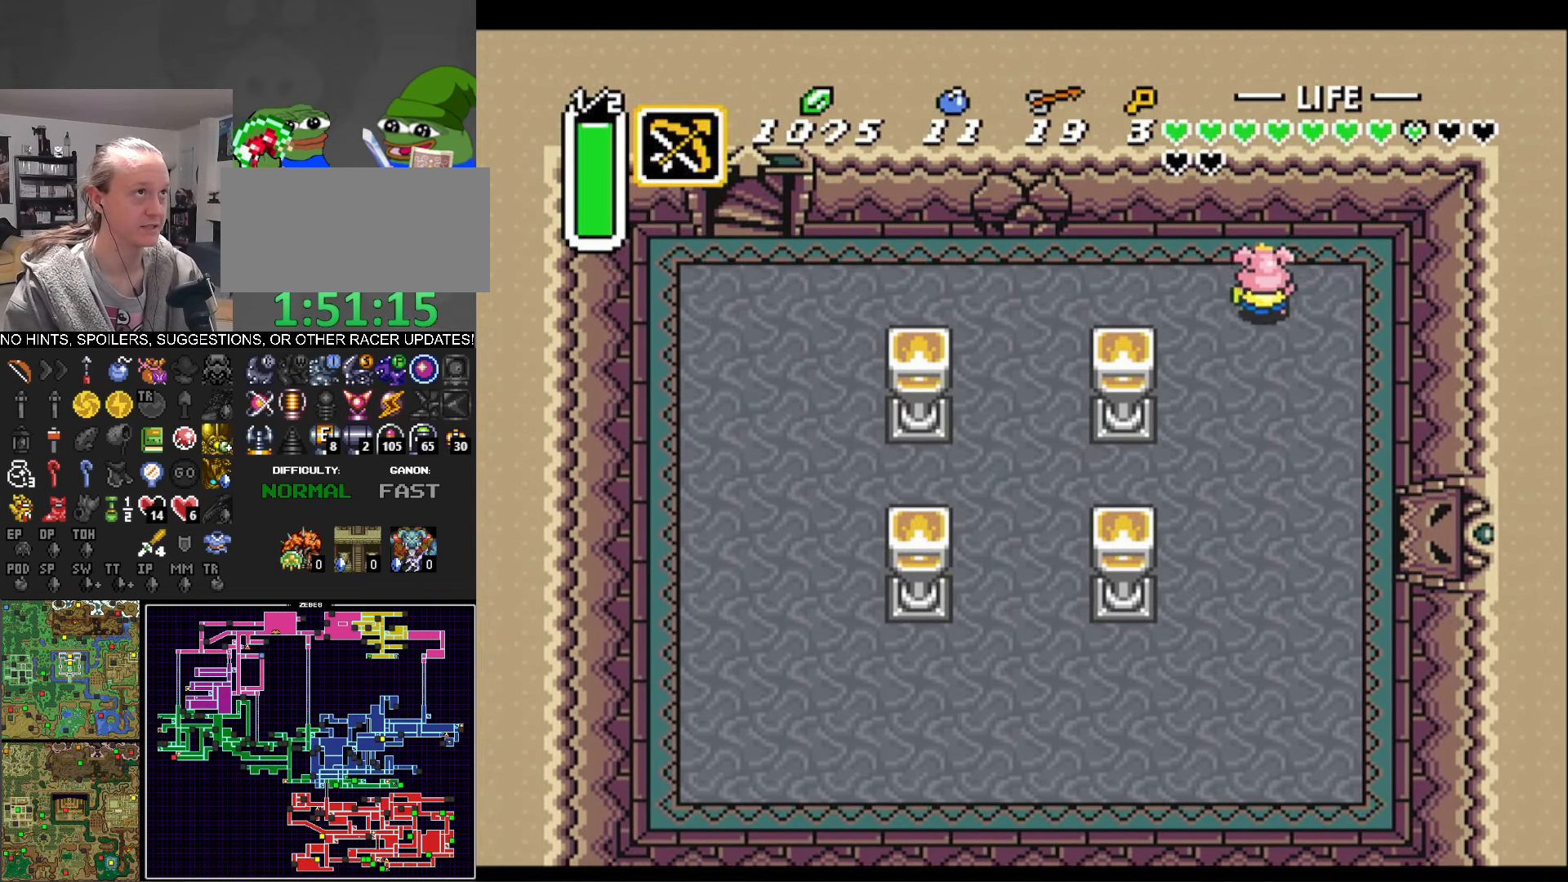
{"buttons": ["A"], "events": [[83, "DPAD_LEFT", "down"], [133, "DPAD_UP", "up"], [150, "A", "down"], [233, "DPAD_LEFT", "up"]]}
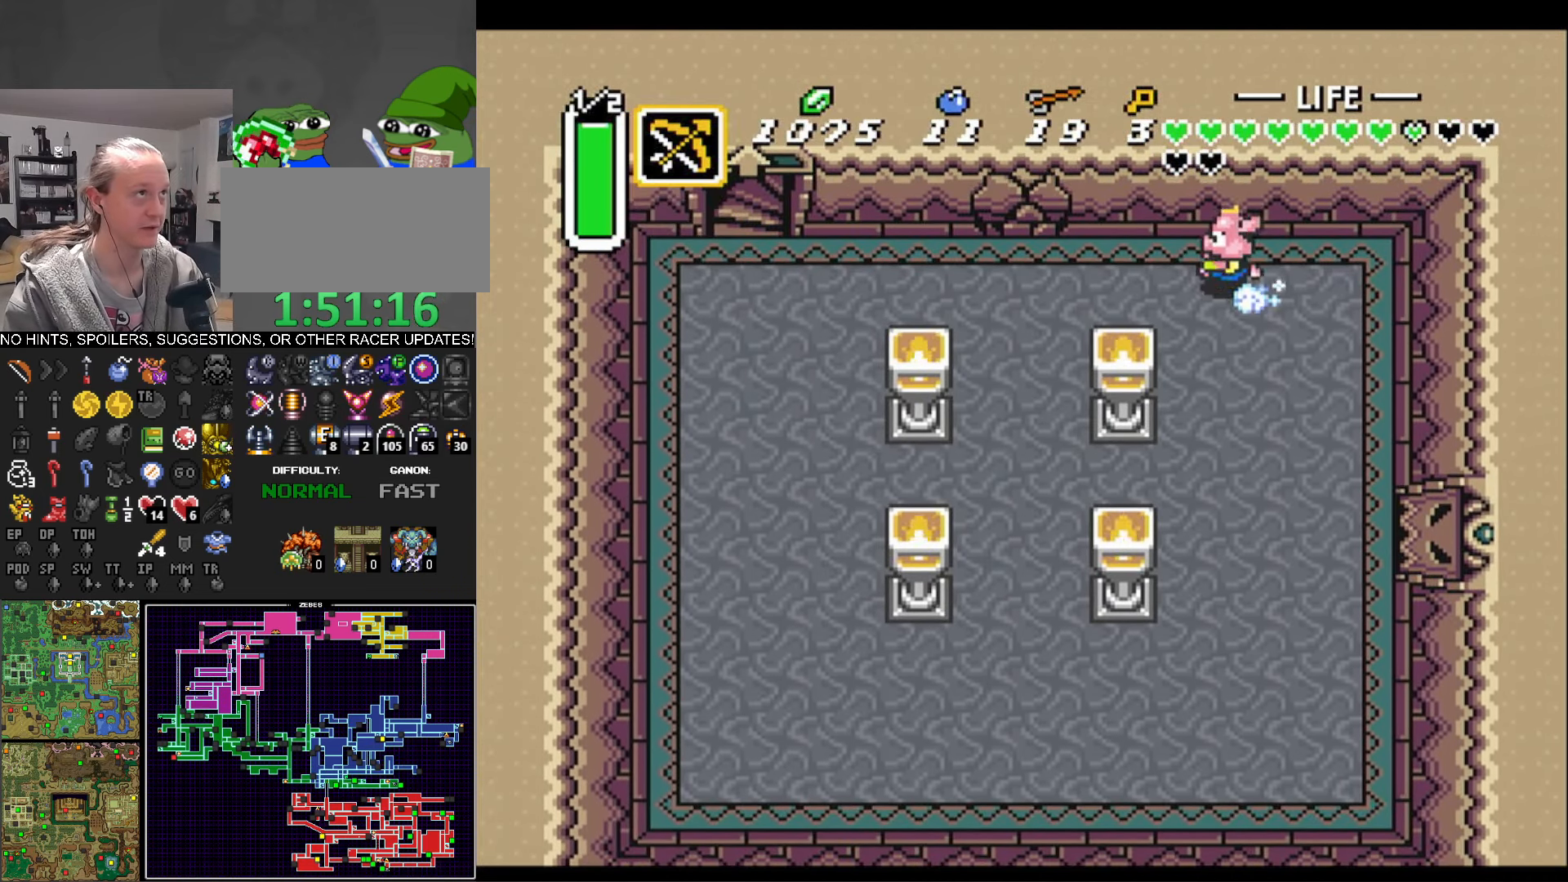
{"buttons": ["A"], "events": []}
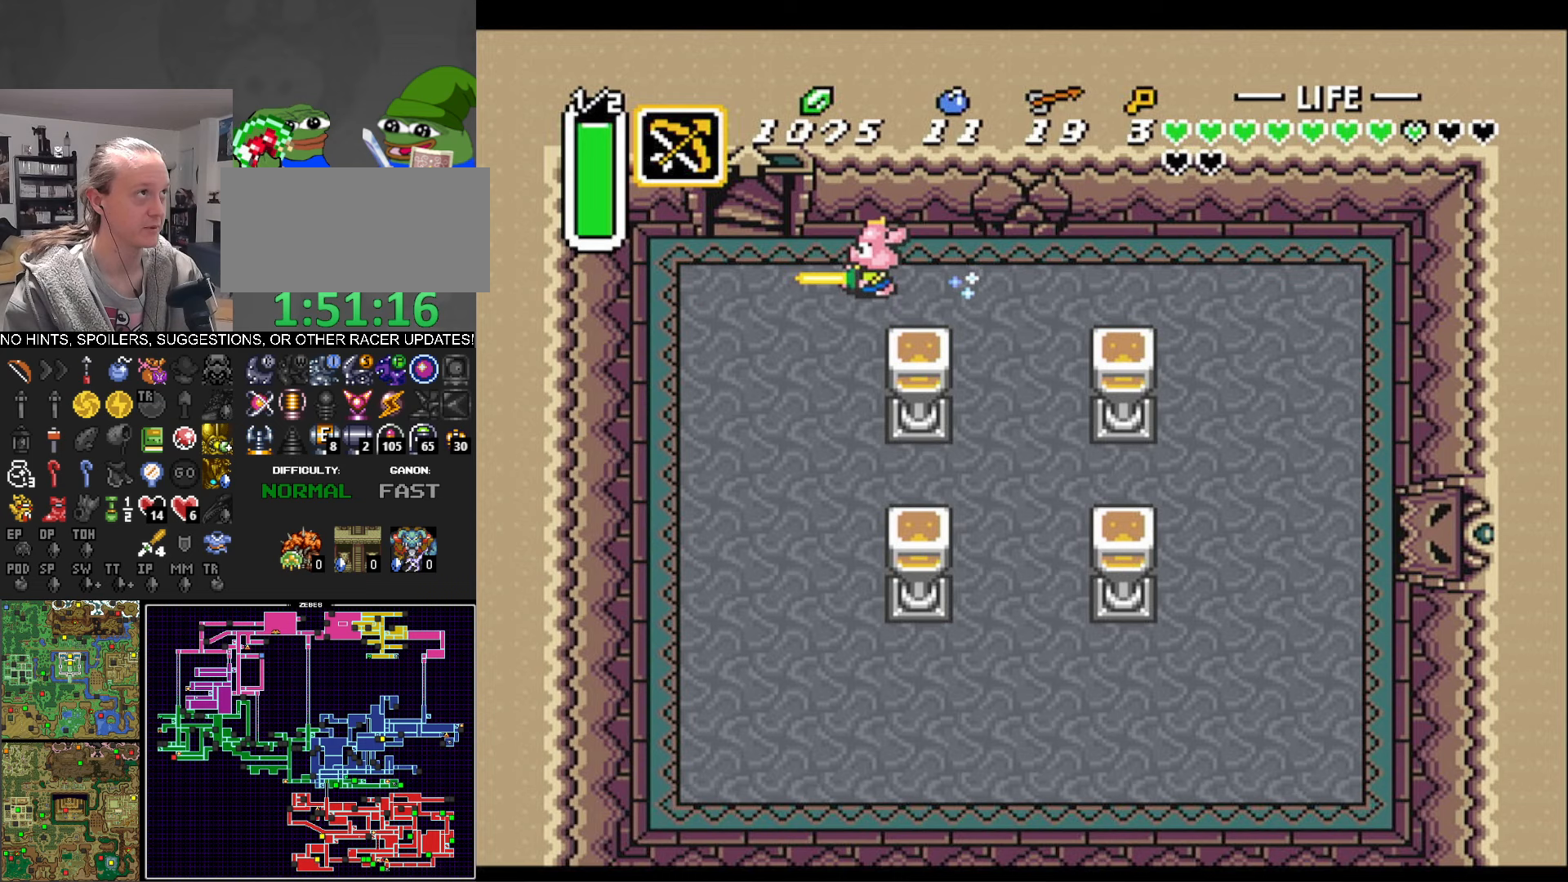
{"buttons": ["DPAD_UP"], "events": [[117, "A", "up"], [117, "DPAD_UP", "down"]]}
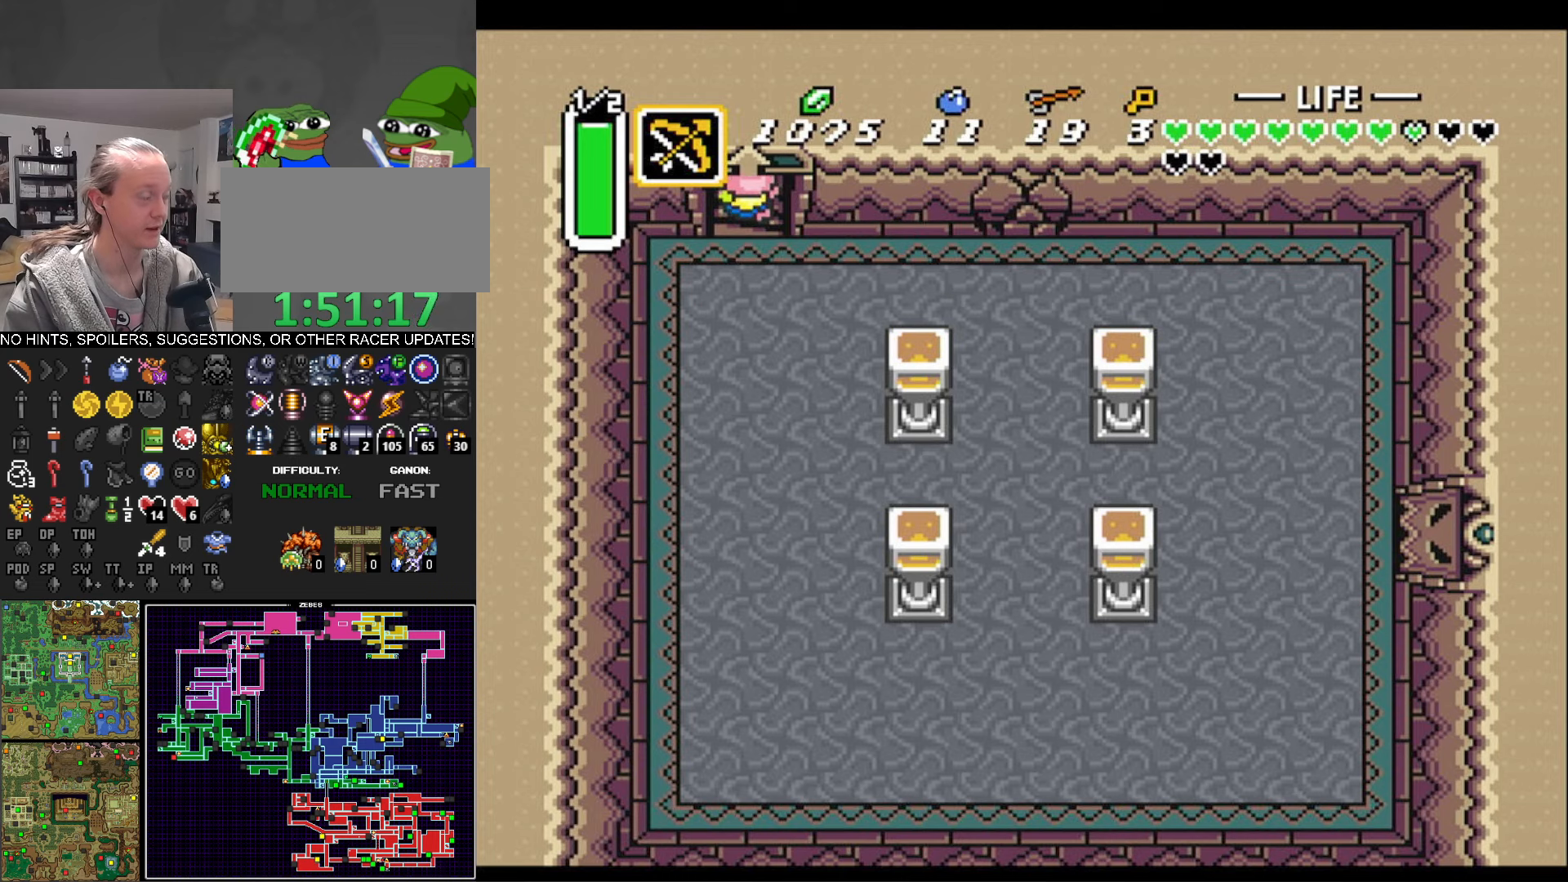
{"buttons": [], "events": [[167, "DPAD_UP", "up"]]}
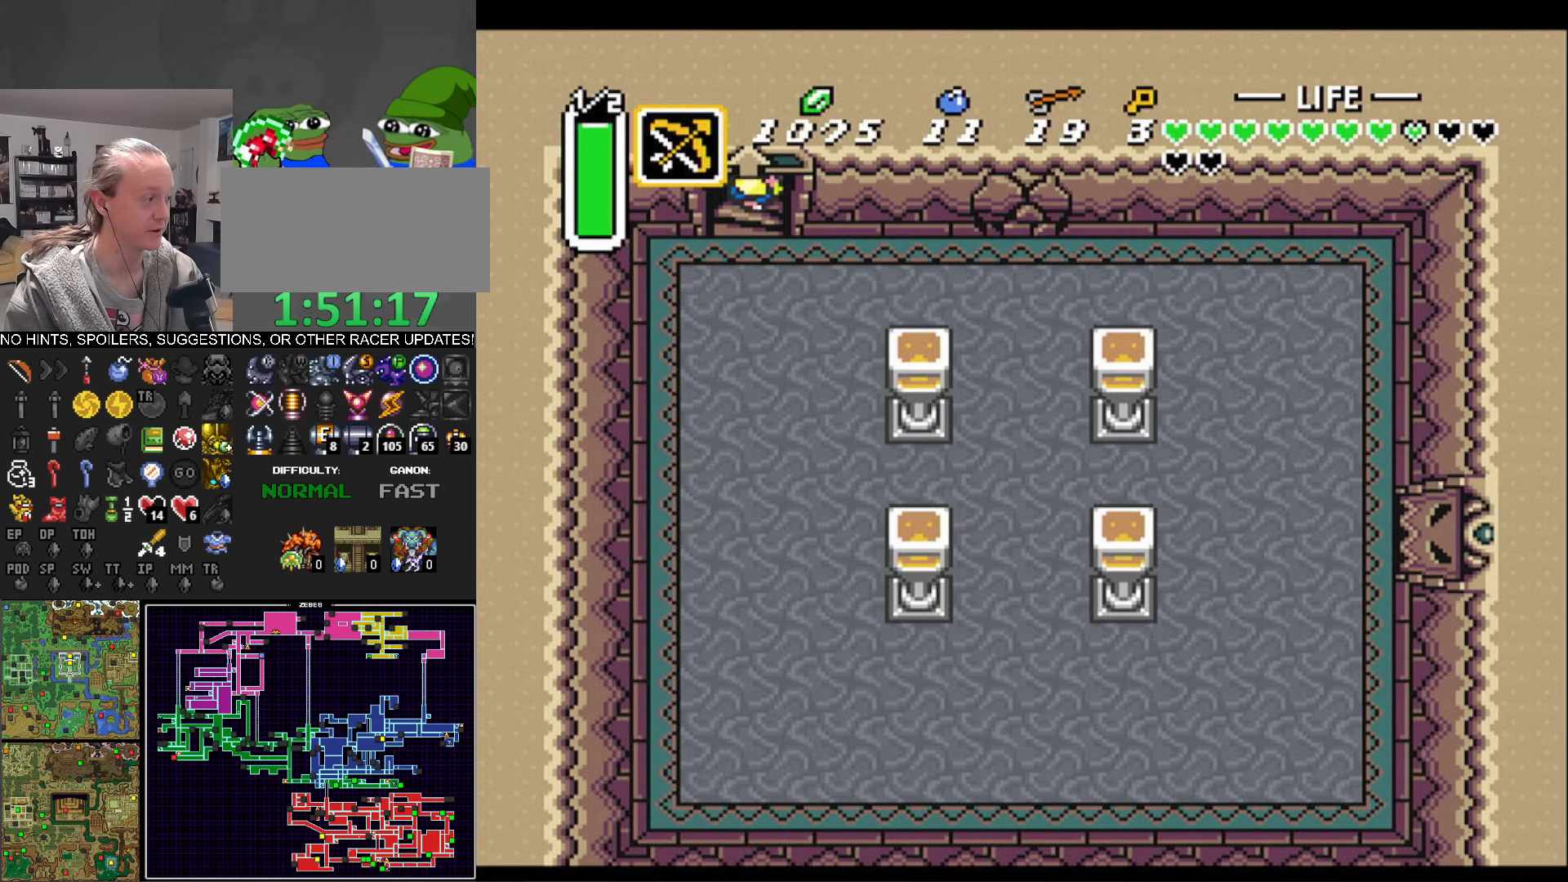
{"buttons": [], "events": []}
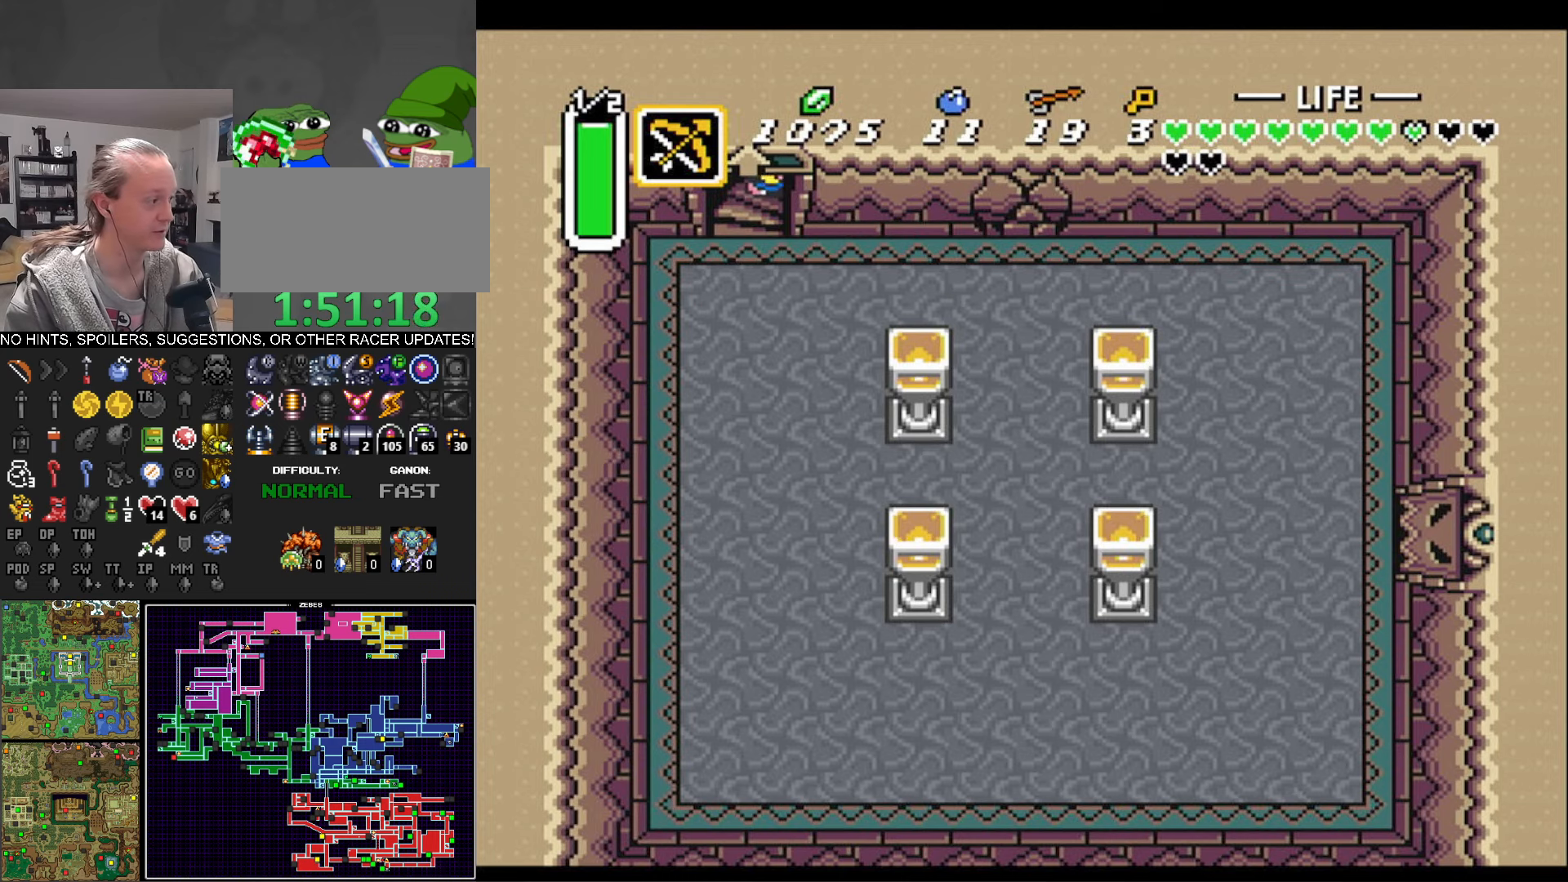
{"buttons": [], "events": []}
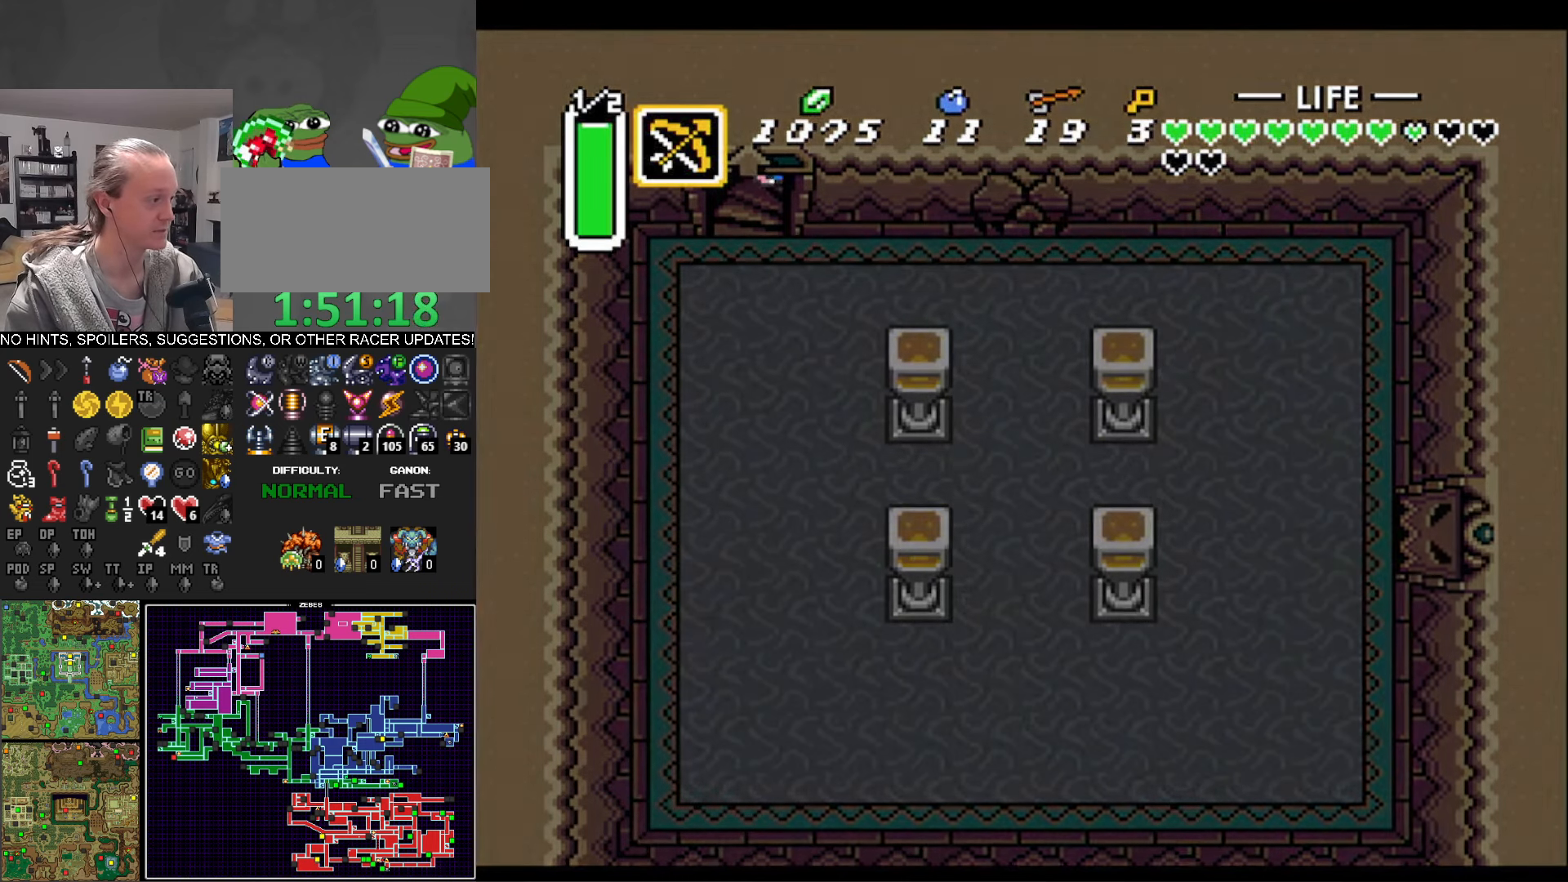
{"buttons": [], "events": []}
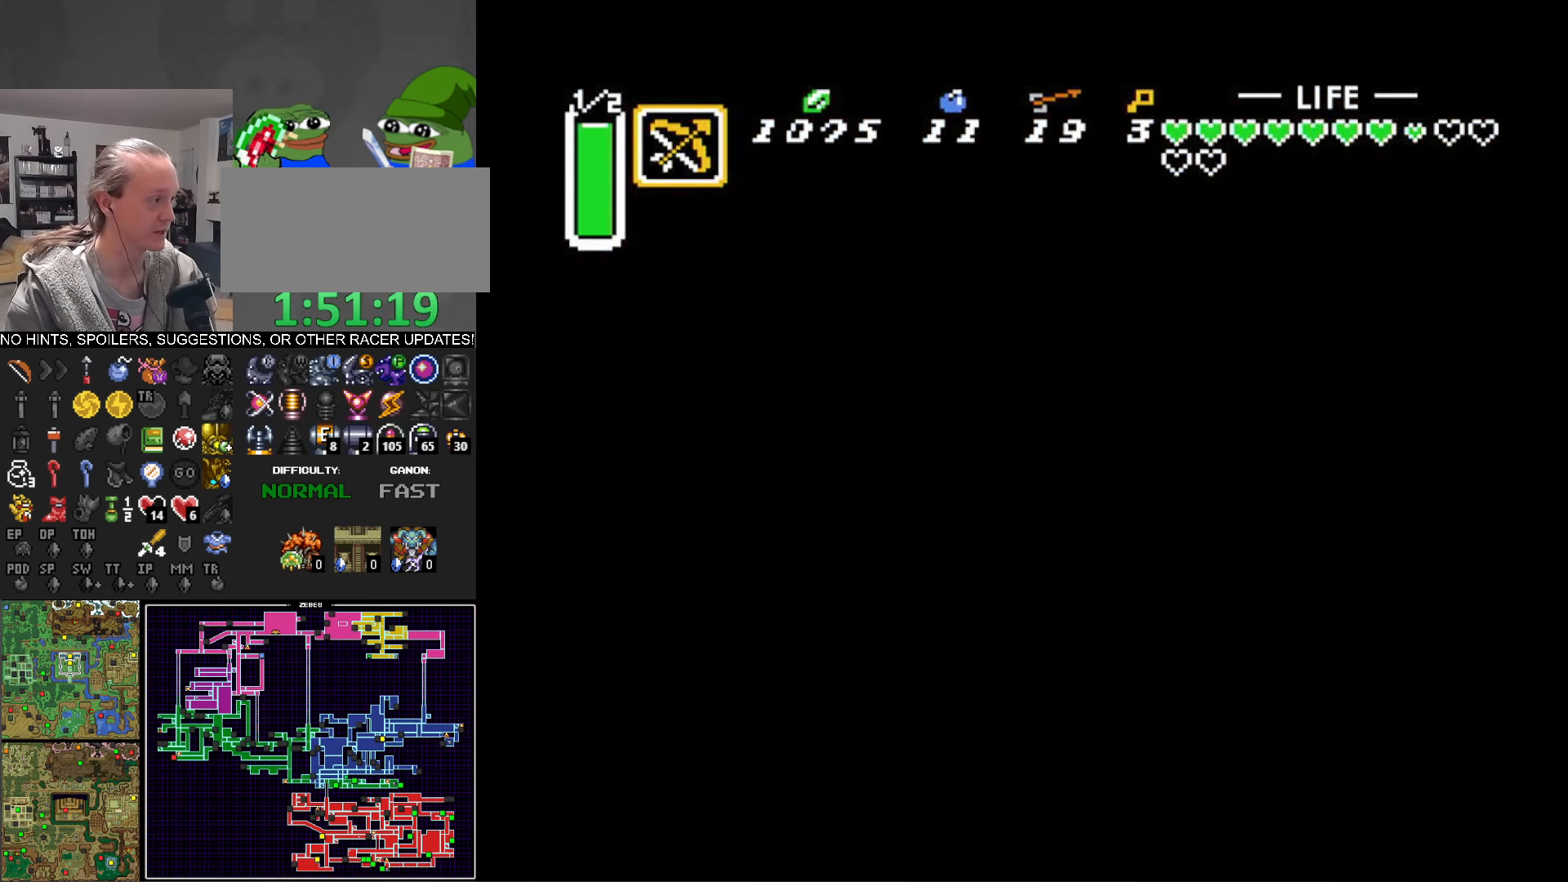
{"buttons": [], "events": []}
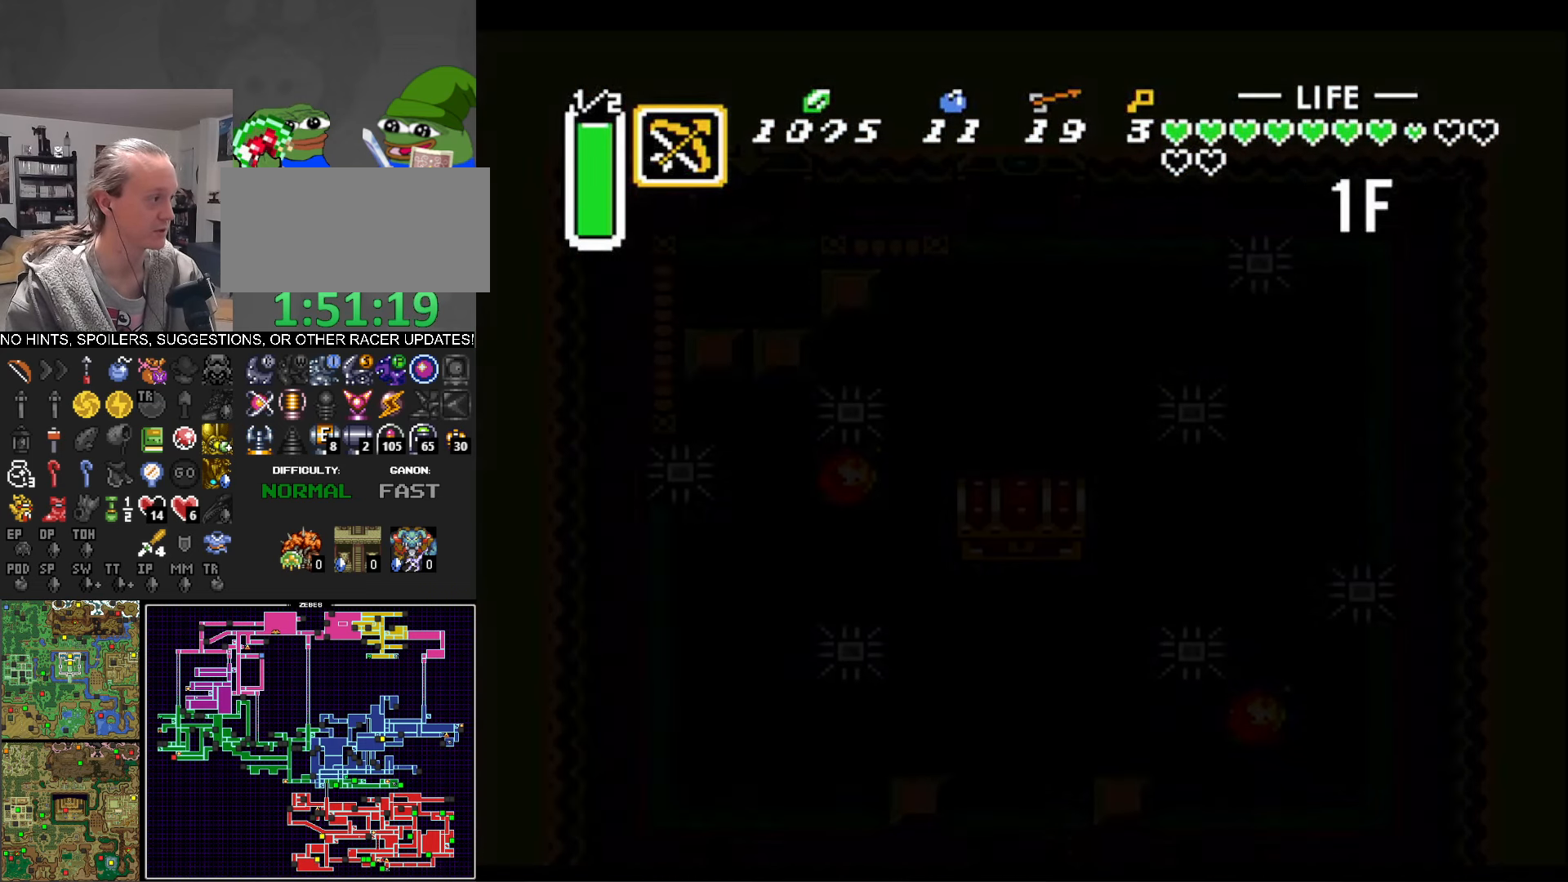
{"buttons": ["DPAD_RIGHT"], "events": [[450, "DPAD_RIGHT", "down"]]}
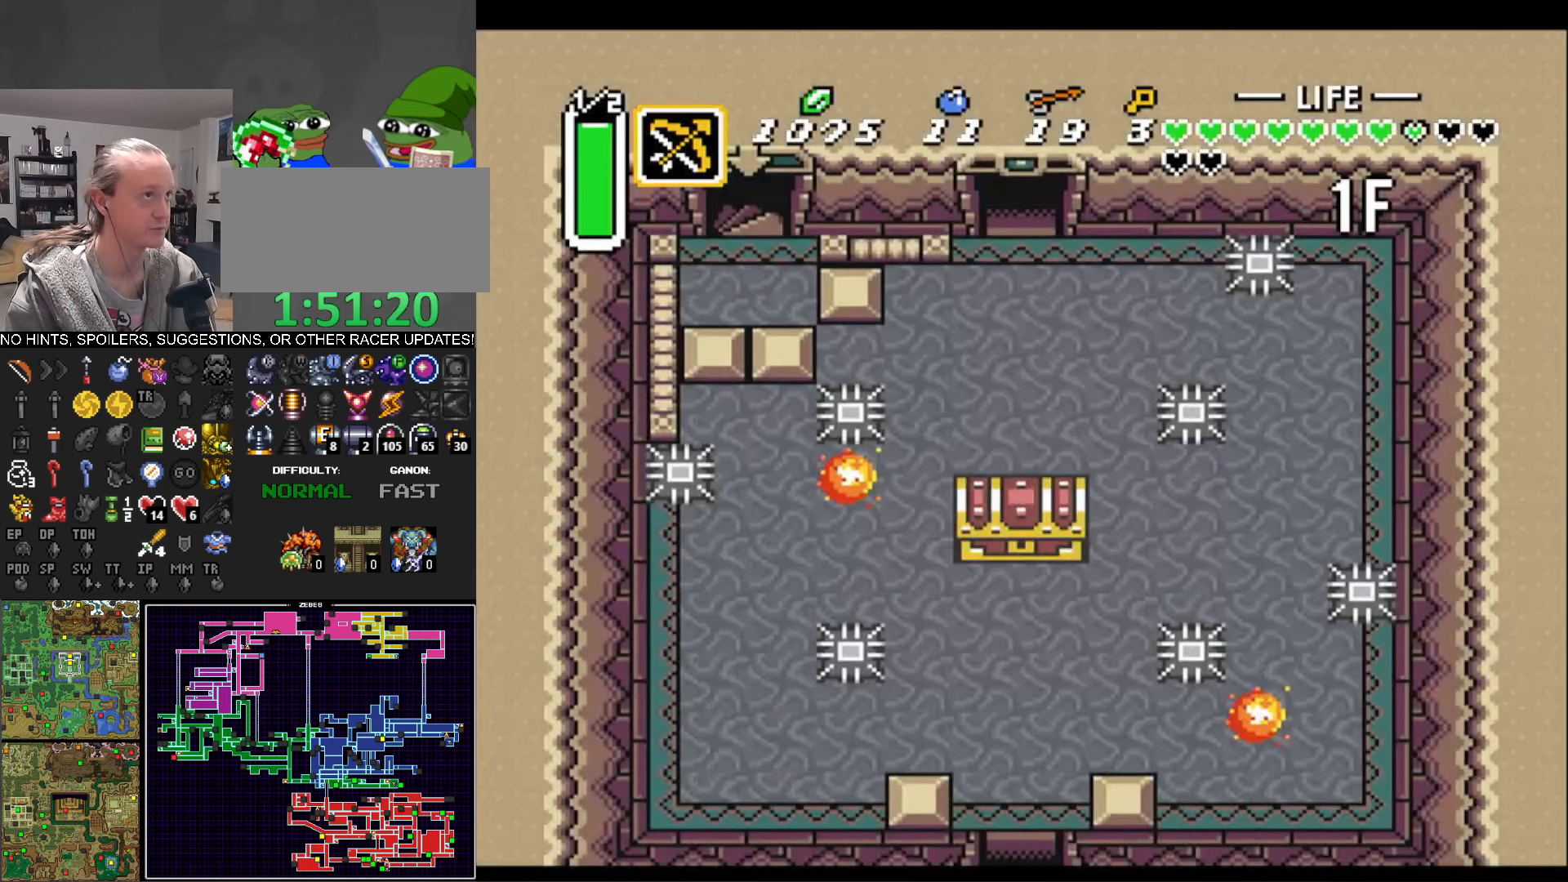
{"buttons": ["DPAD_DOWN", "DPAD_RIGHT"], "events": [[17, "DPAD_DOWN", "down"]]}
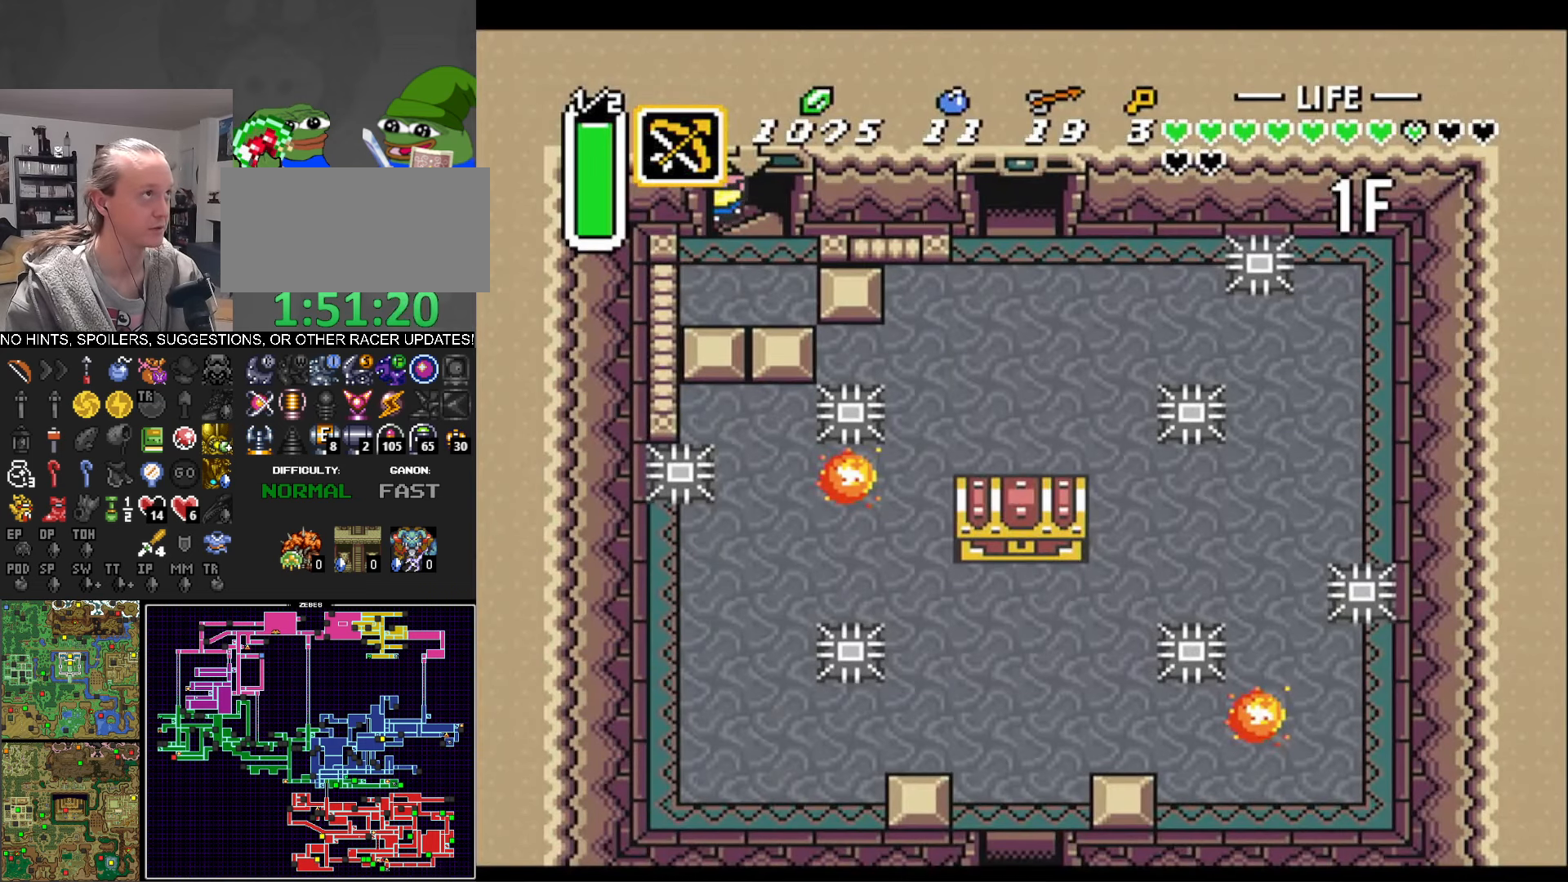
{"buttons": ["DPAD_DOWN", "DPAD_RIGHT"], "events": []}
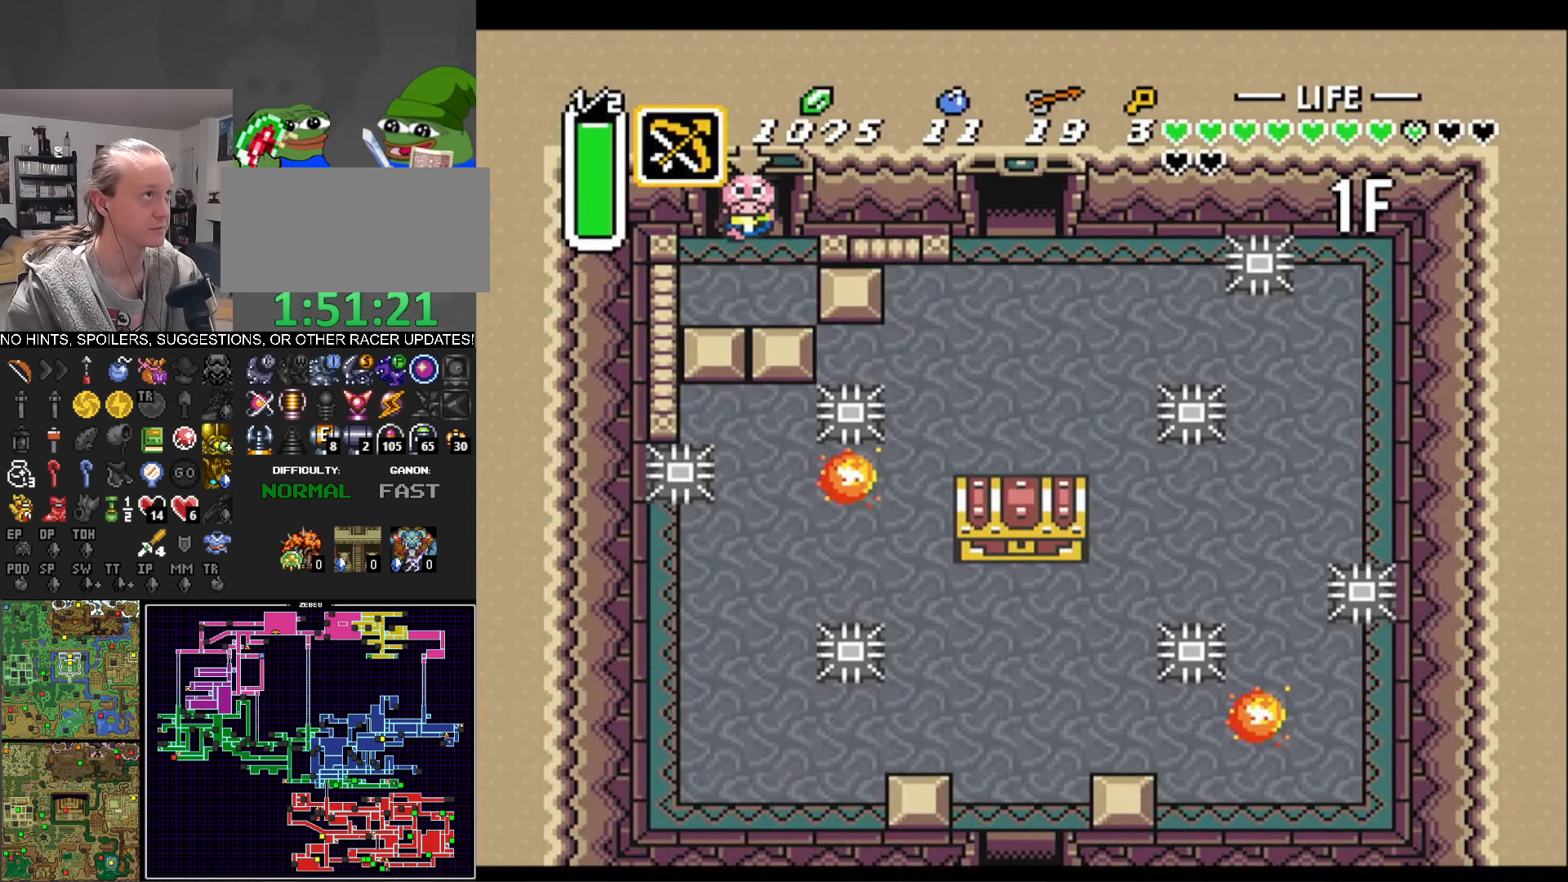
{"buttons": ["DPAD_RIGHT"], "events": [[467, "DPAD_DOWN", "up"]]}